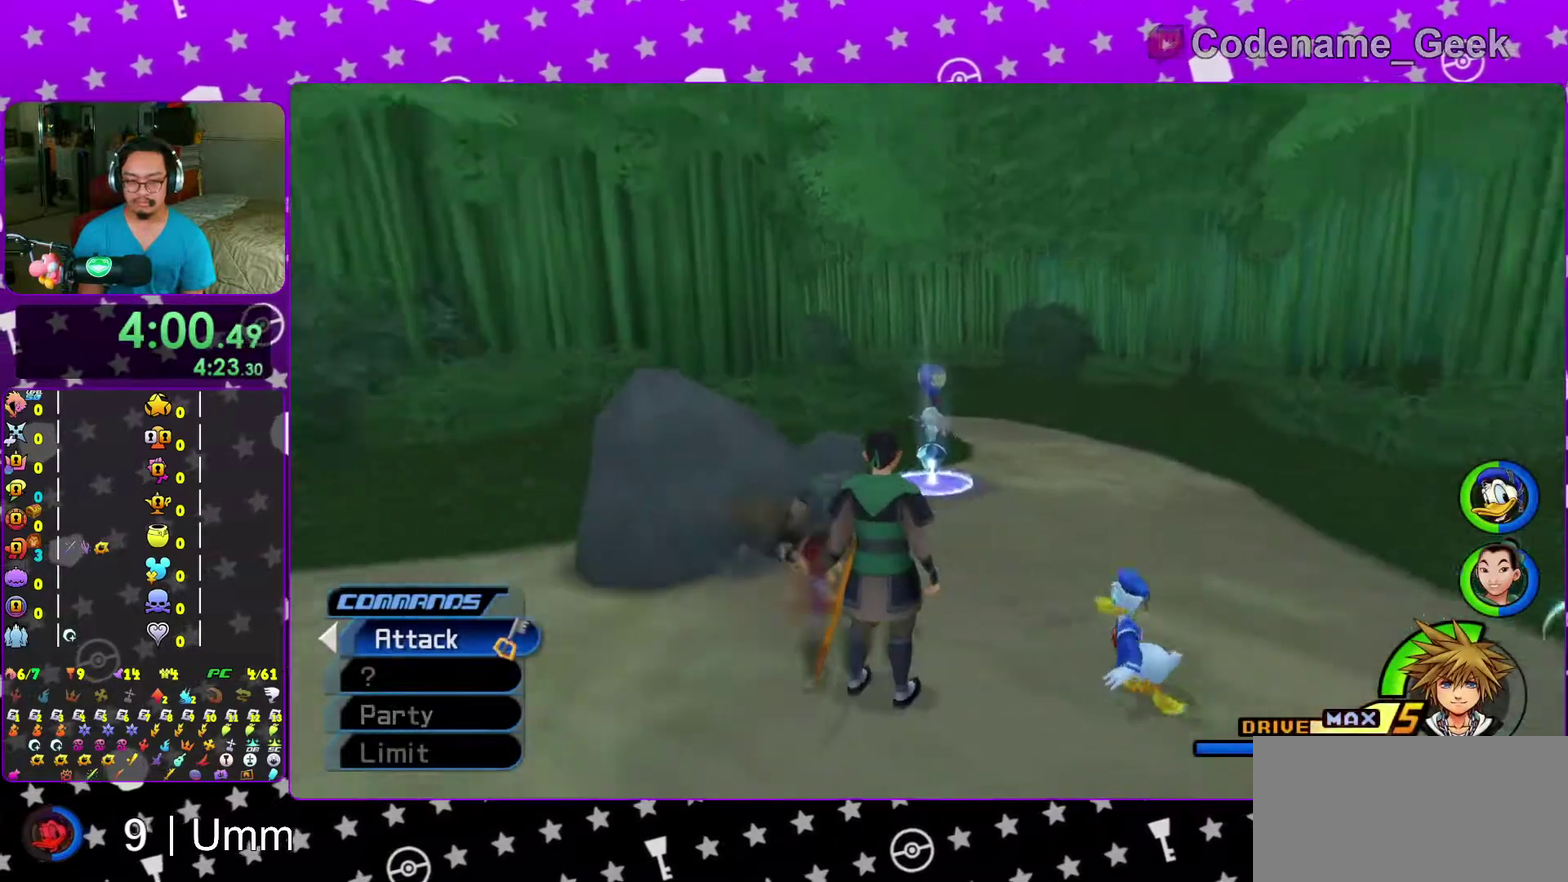
Gameplay with a controller (Nintendo layout); each line is a JSON object with the inputs held at the frame after it (dt_ms = milliseconds from this image to that frame). "events" lists button and stick changes between this image and that frame as [ms after this image, input, new state], when the widget could be followed in between. This overlay highlights the sticks when they move; stick clicks (L3 R3) are not distinguishable. Not read: L3 R3 START.
{"dt_ms": 500, "buttons": [], "left_stick": "down-left", "right_stick": "left", "events": [[233, "Y", "up"]]}
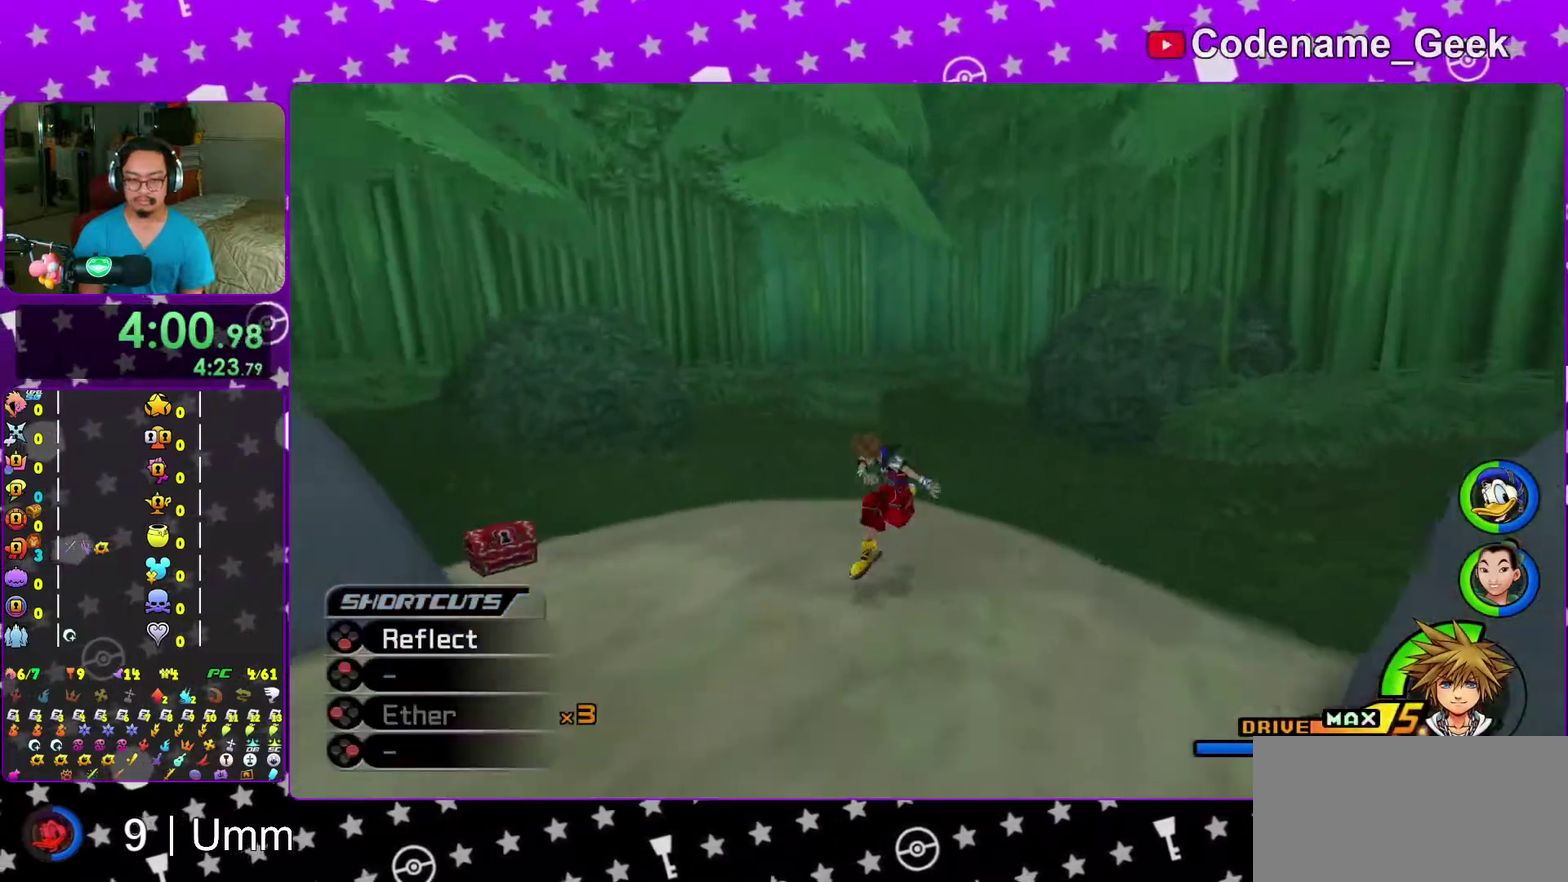
{"dt_ms": 500, "buttons": [], "left_stick": "up-left", "right_stick": "center", "events": [[83, "left_stick", "left"], [233, "right_stick", "down-left"], [383, "left_stick", "up-left"], [417, "right_stick", "center"]]}
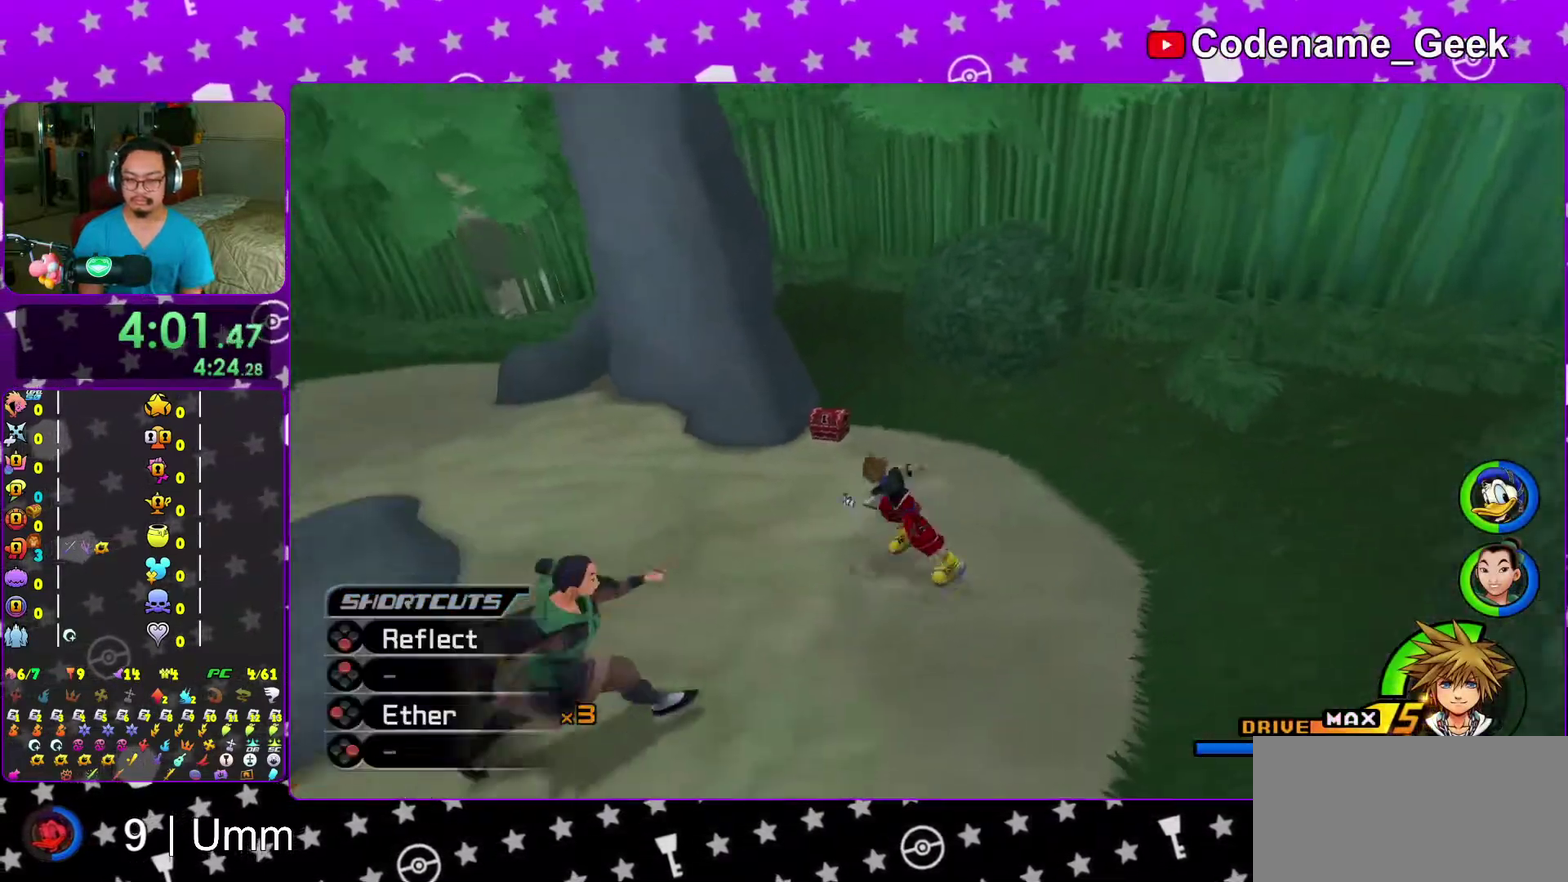
{"dt_ms": 400, "buttons": [], "left_stick": "up-left", "right_stick": "center"}
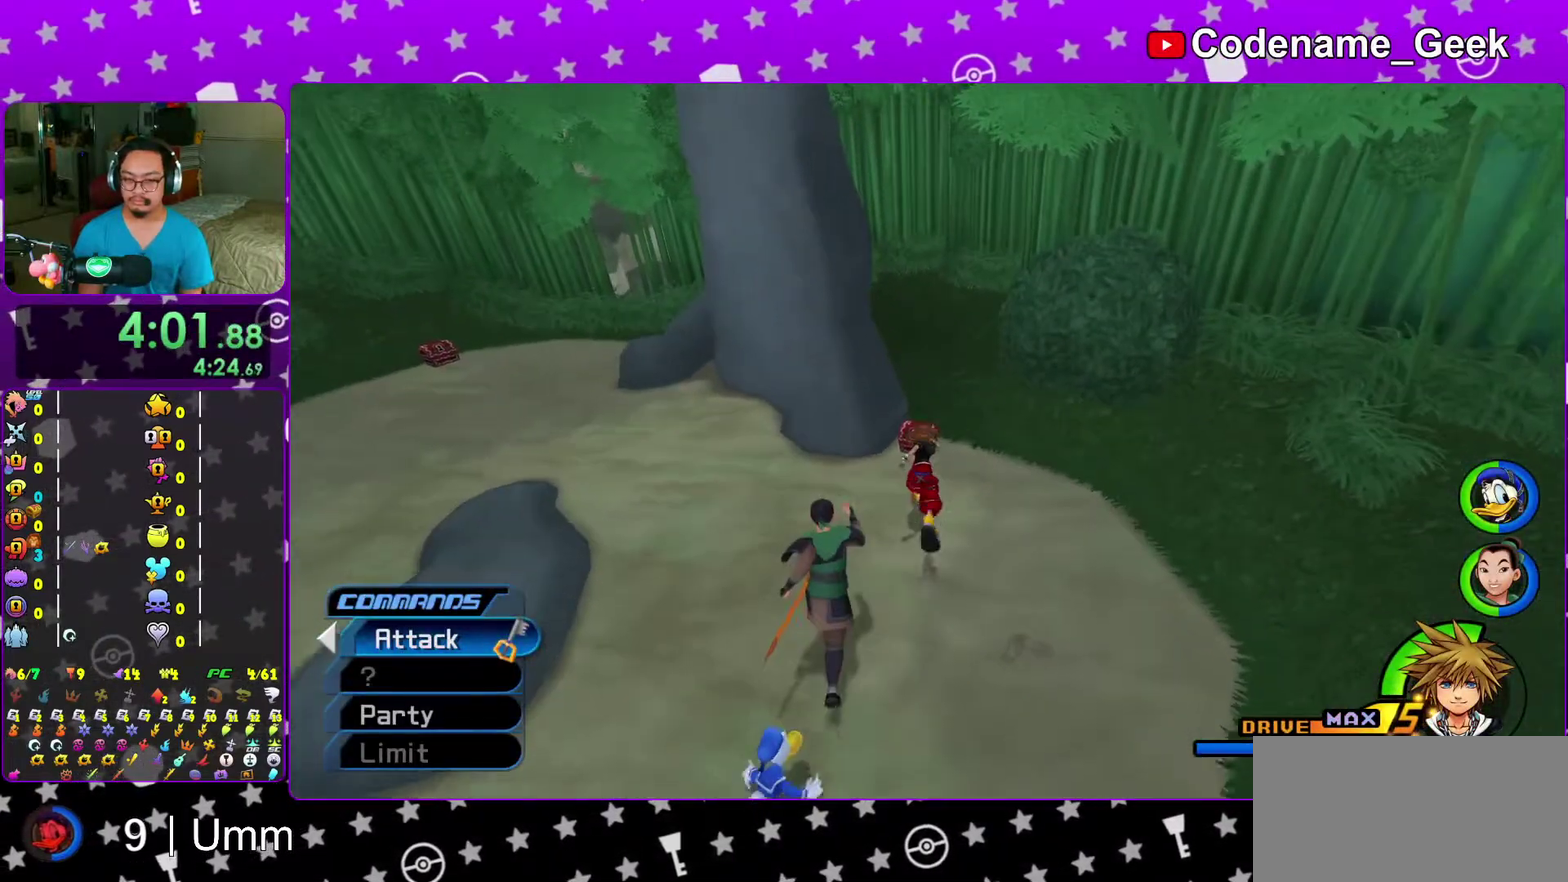
{"dt_ms": 600, "buttons": ["X"], "left_stick": "center", "right_stick": "center"}
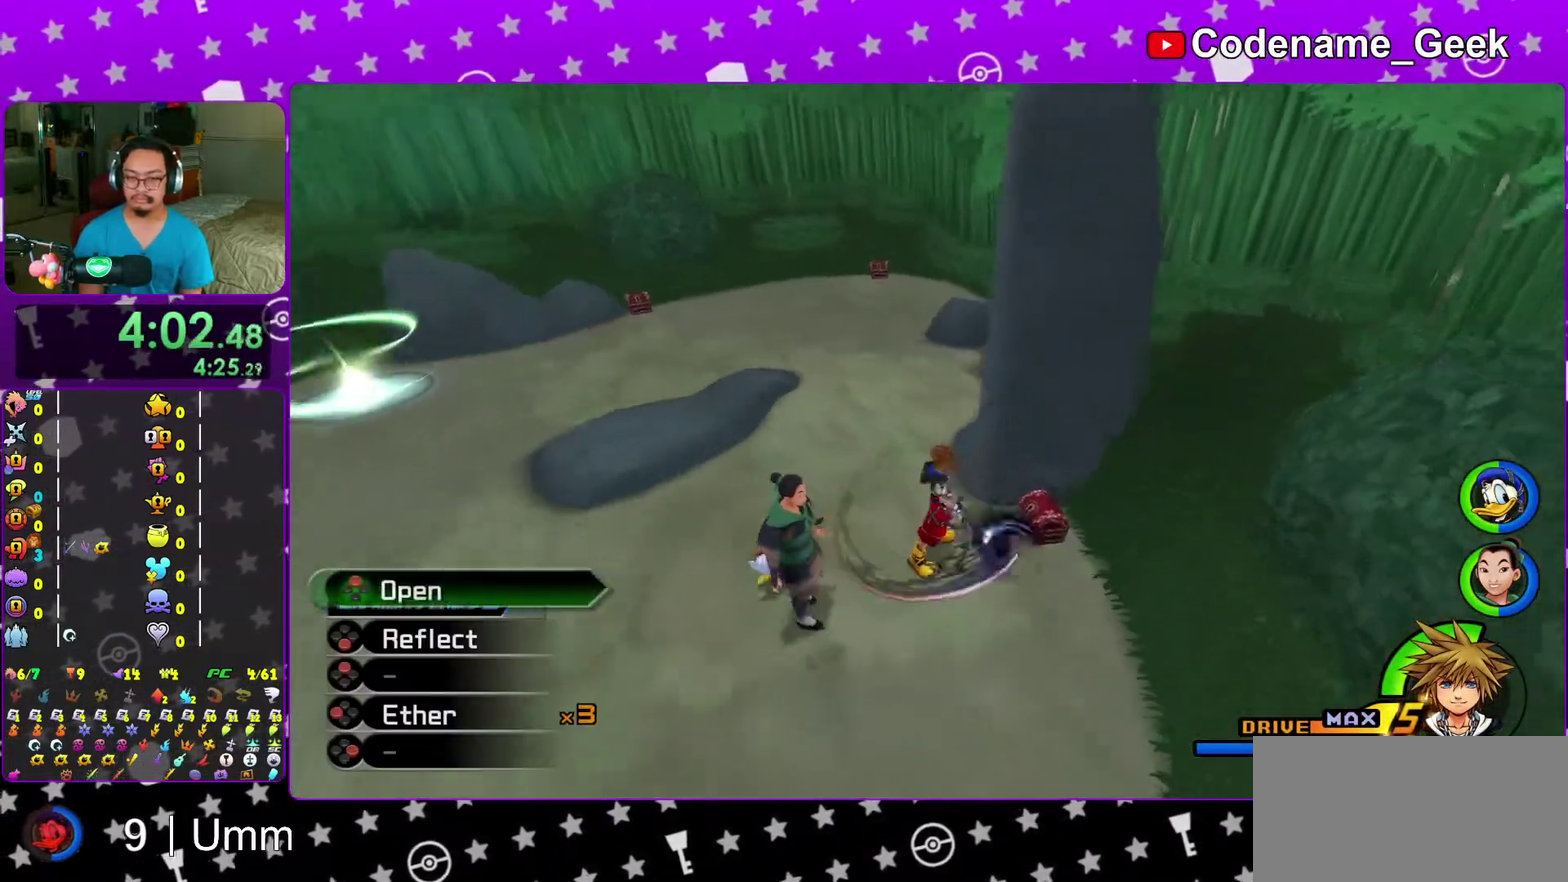
{"dt_ms": 400, "buttons": [], "left_stick": "up", "right_stick": "center"}
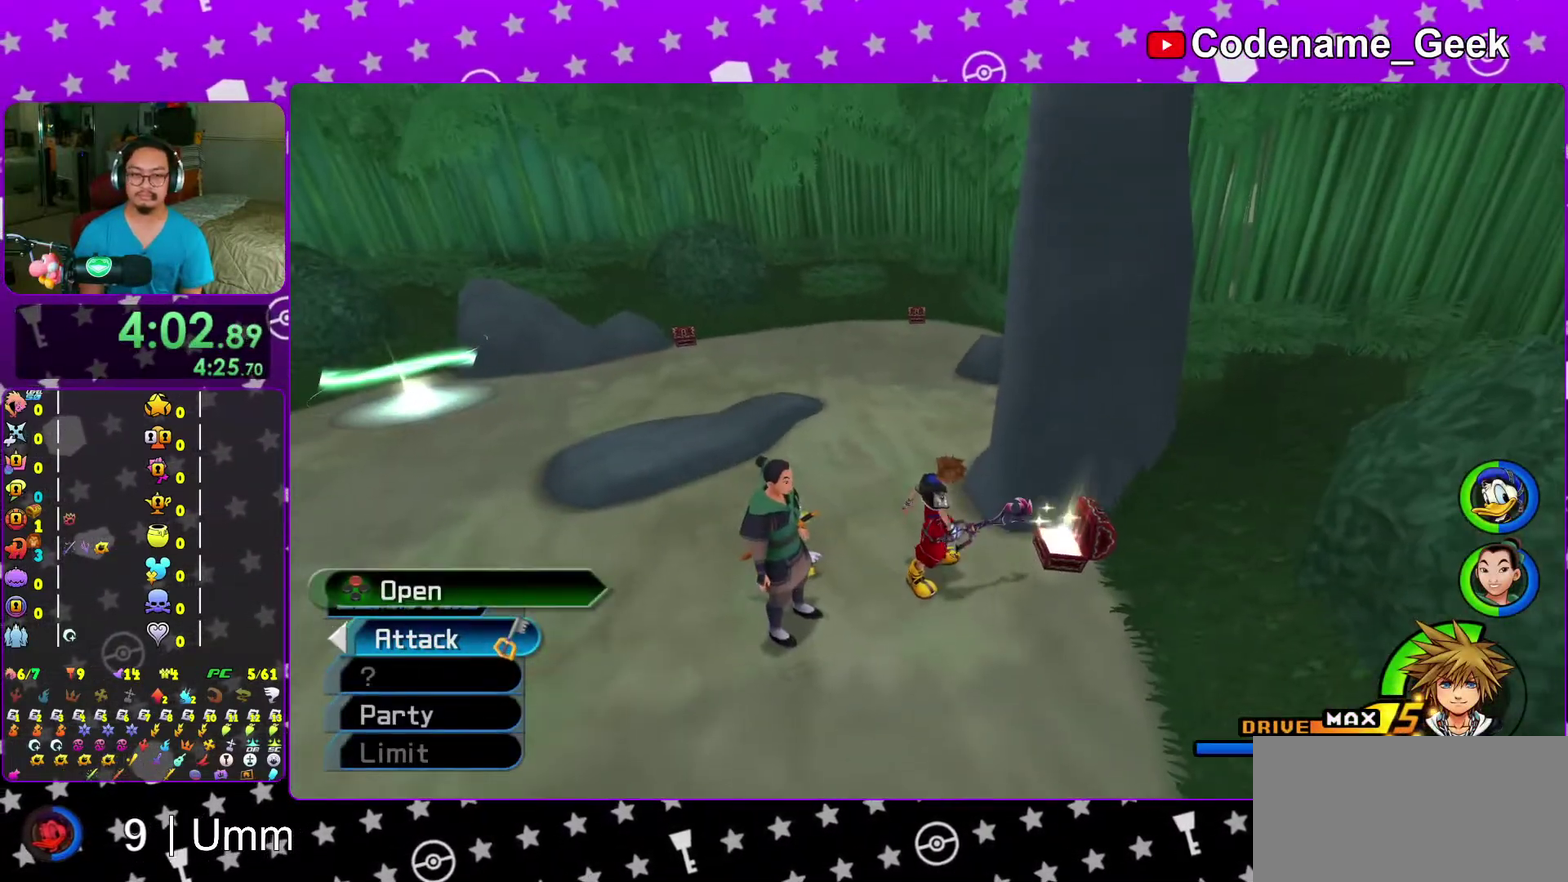
{"dt_ms": 600, "buttons": ["Y"], "left_stick": "up", "right_stick": "center"}
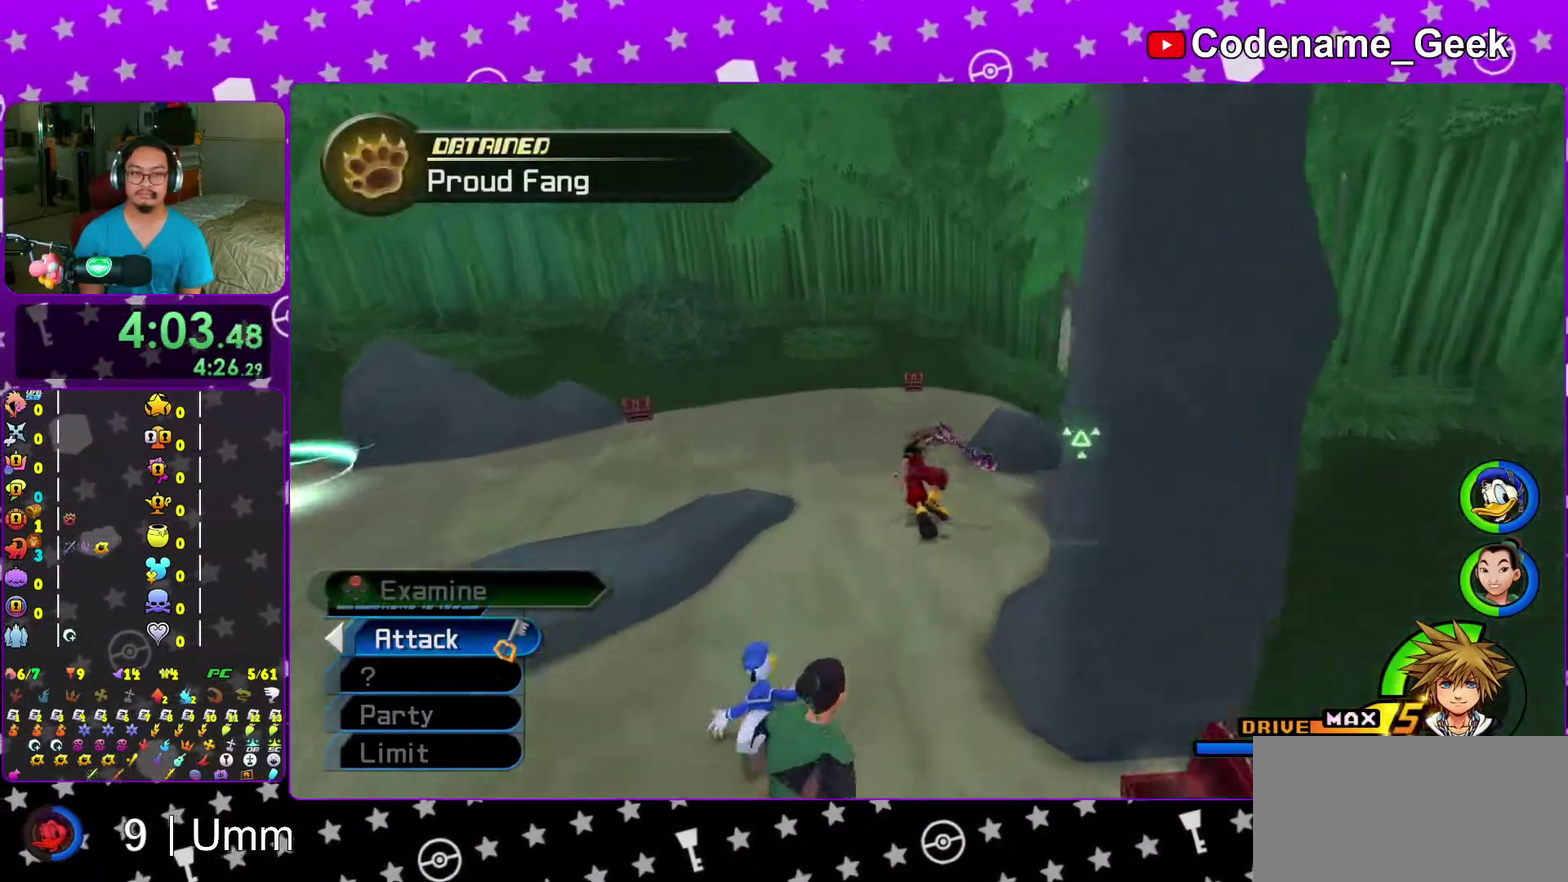
{"dt_ms": 400, "buttons": [], "left_stick": "up", "right_stick": "center"}
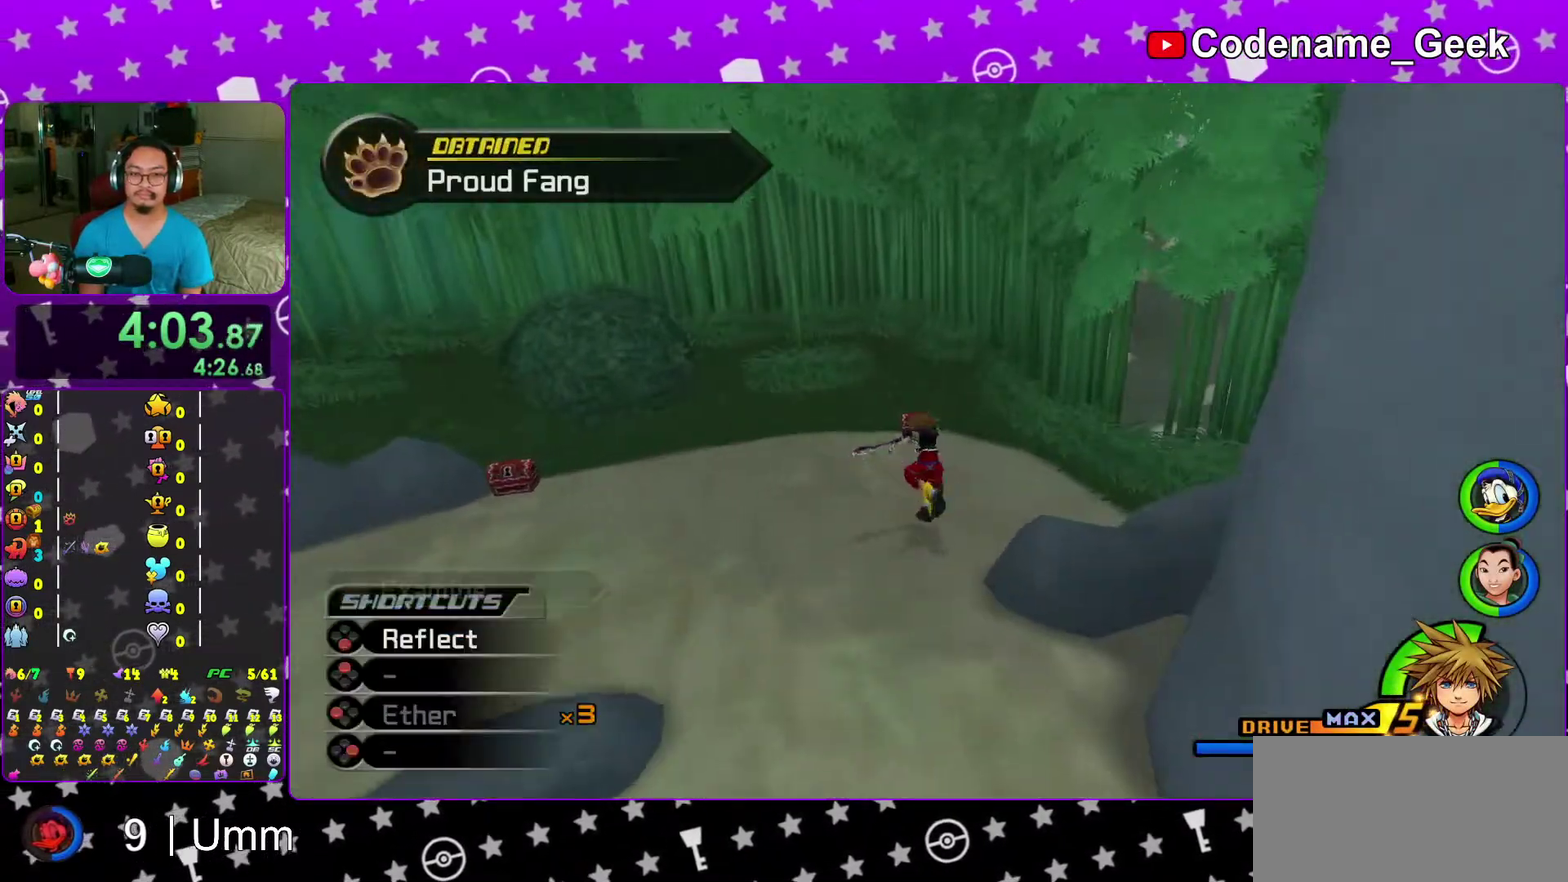
{"dt_ms": 600, "buttons": [], "left_stick": "up-right", "right_stick": "left"}
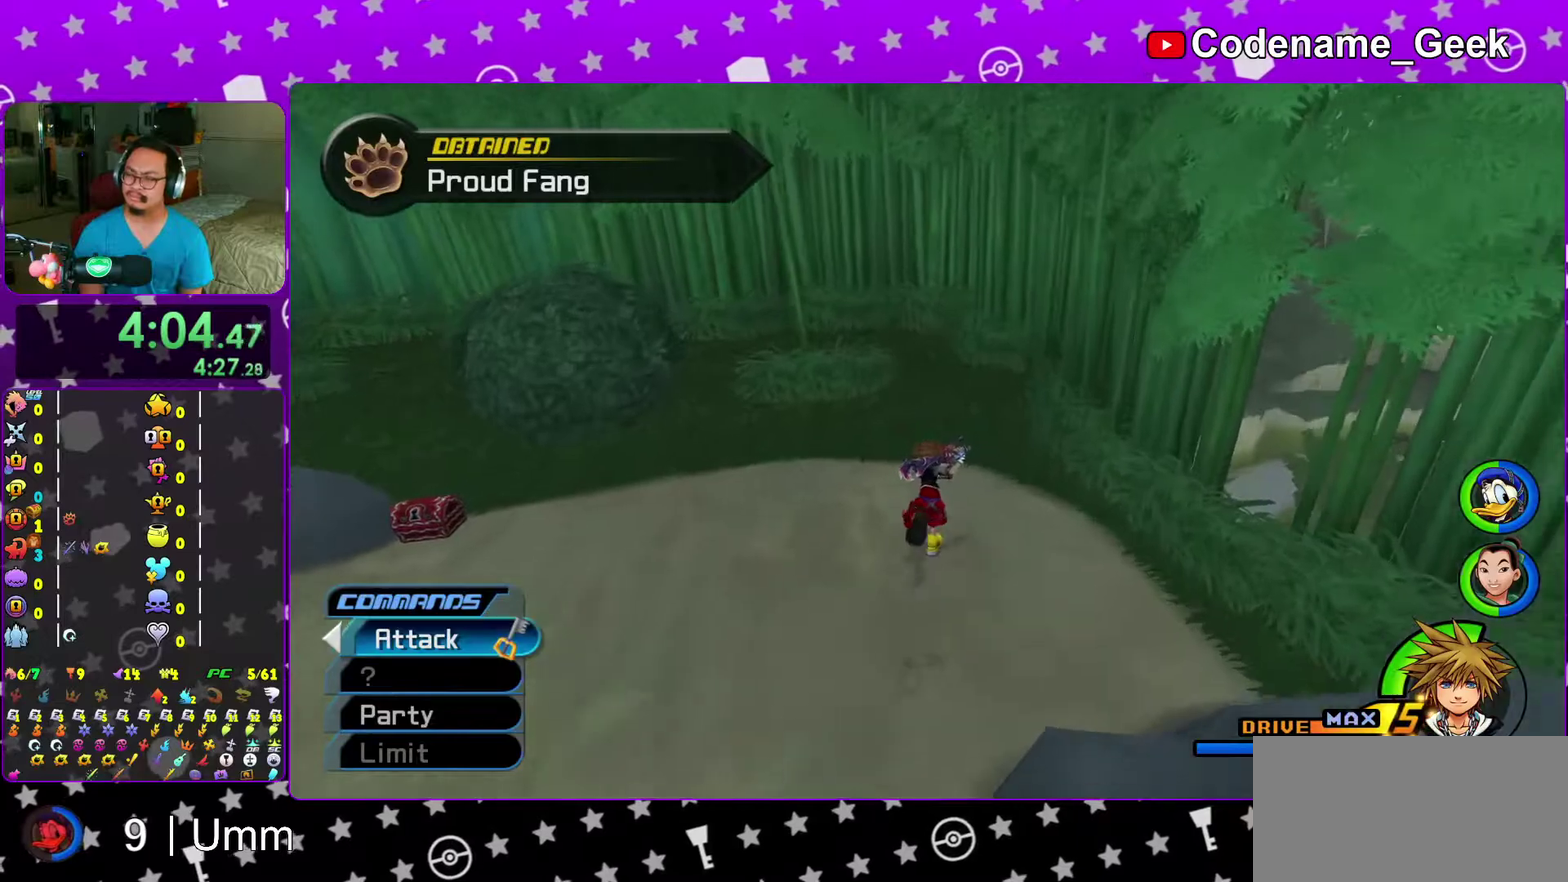
{"dt_ms": 400, "buttons": [], "left_stick": "up-right", "right_stick": "left", "events": [[217, "X", "down"], [317, "X", "up"]]}
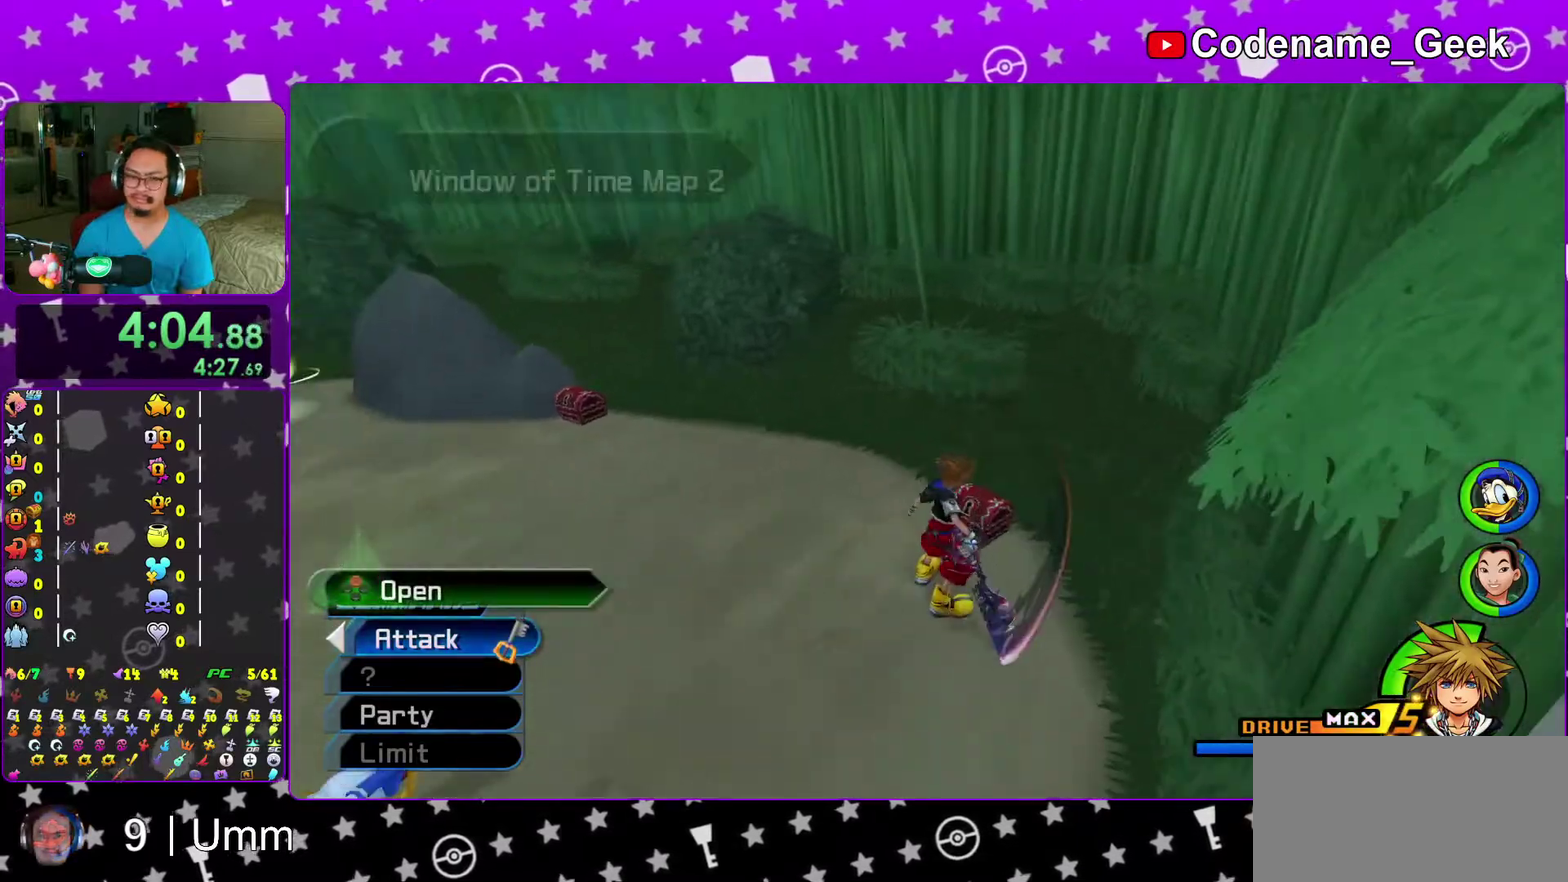
{"dt_ms": 600, "buttons": [], "left_stick": "center", "right_stick": "center", "events": [[17, "X", "down"], [100, "left_stick", "center"], [133, "X", "up"], [183, "right_stick", "down"], [217, "X", "down"], [283, "X", "up"], [300, "right_stick", "right"], [383, "right_stick", "center"], [400, "X", "down"], [483, "X", "up"]]}
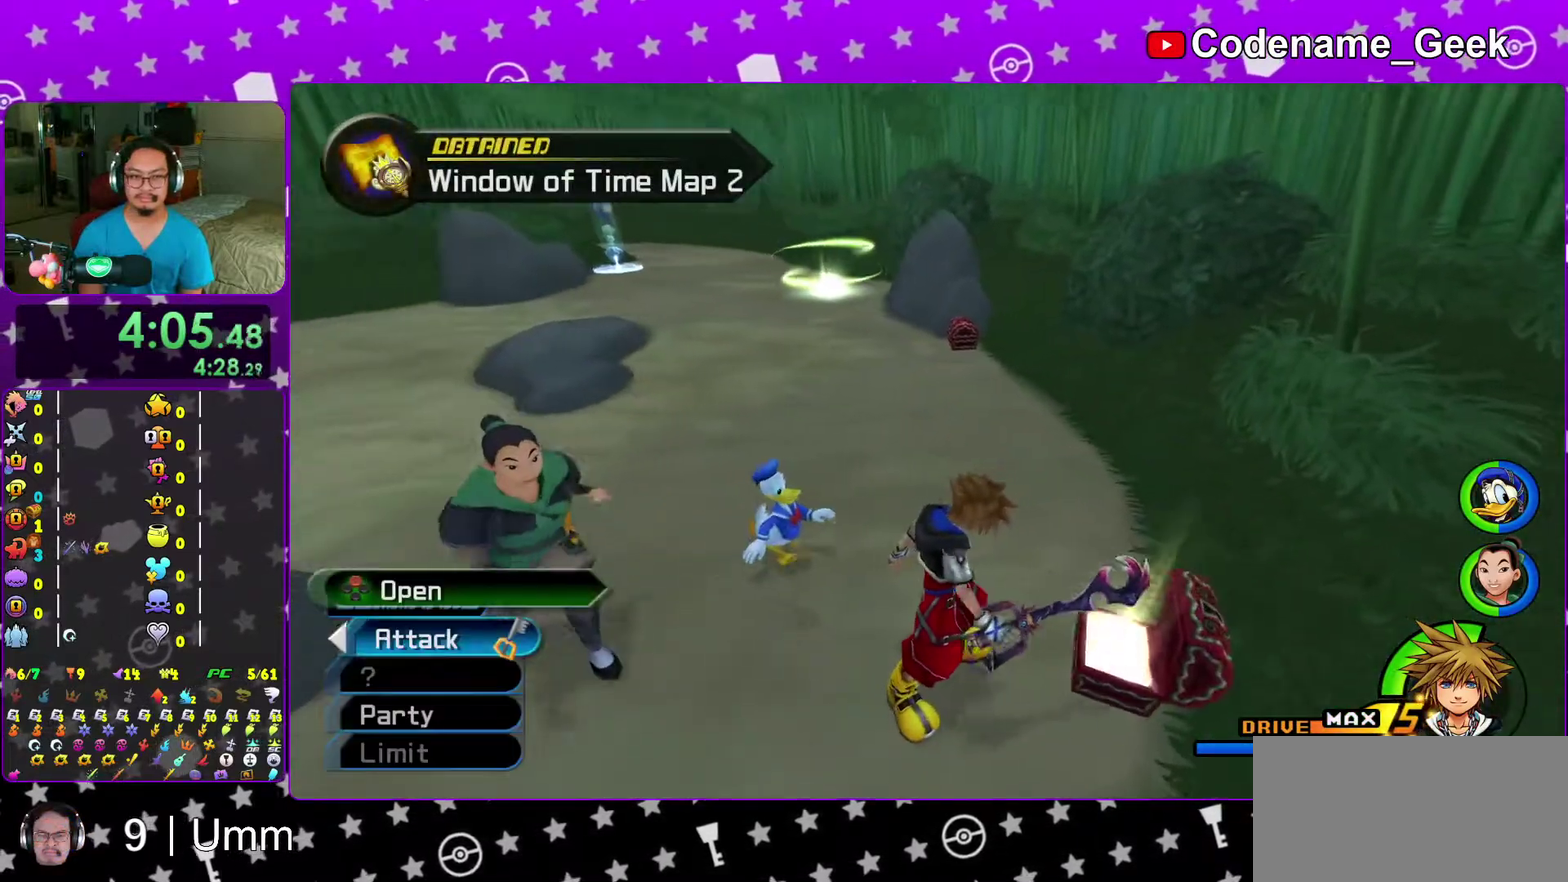
{"dt_ms": 300, "buttons": [], "left_stick": "up", "right_stick": "center", "events": [[217, "left_stick", "up"]]}
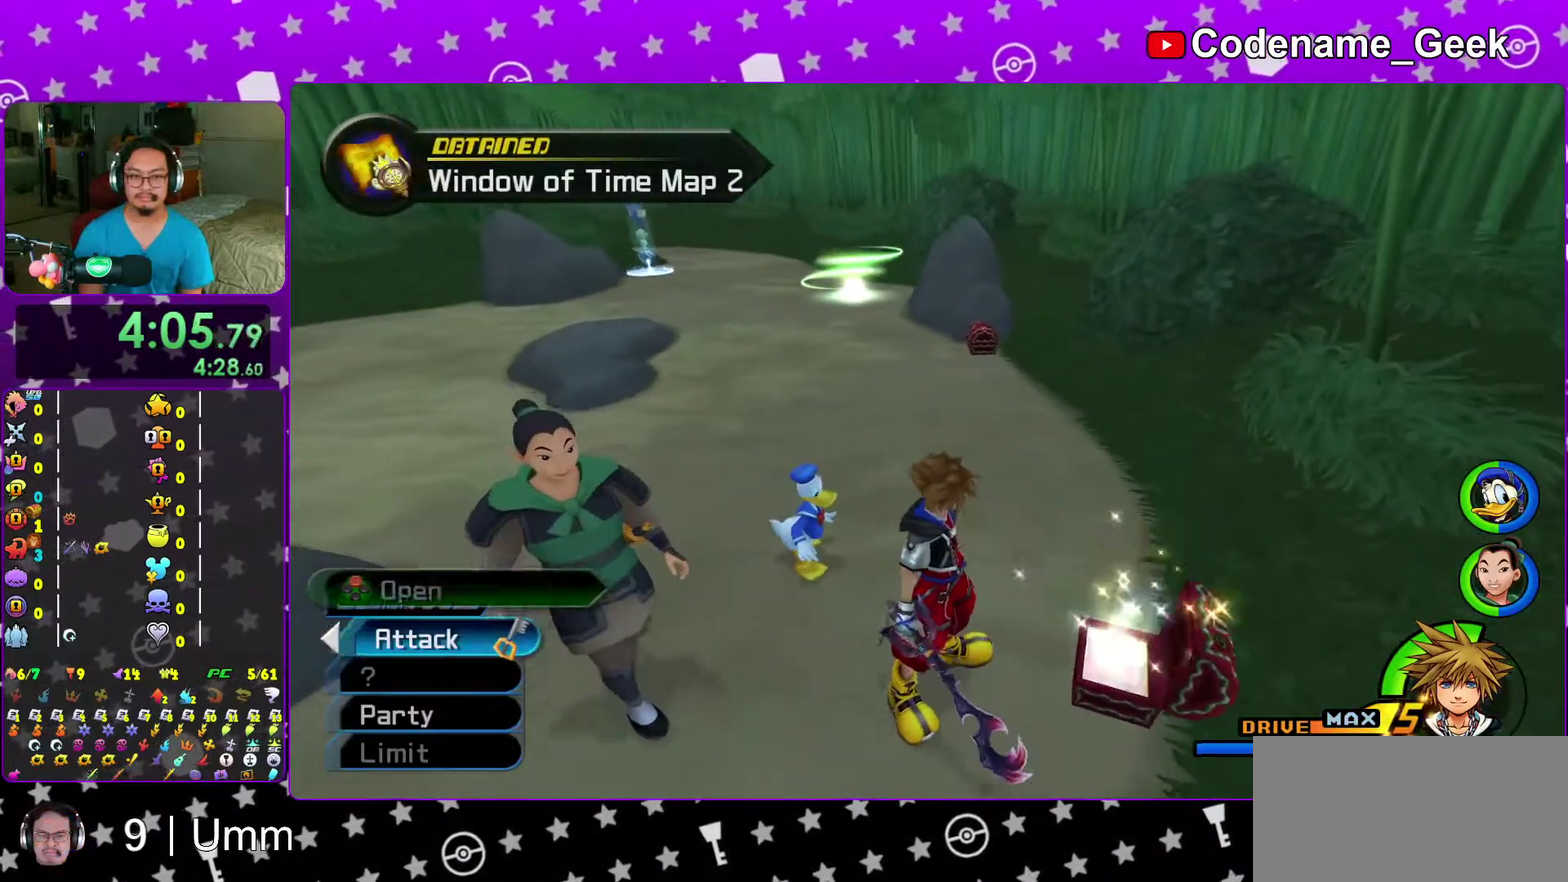
{"dt_ms": 700, "buttons": [], "left_stick": "down", "right_stick": "left", "events": [[233, "Y", "down"], [283, "Y", "up"], [517, "left_stick", "center"], [633, "left_stick", "down"], [650, "right_stick", "left"]]}
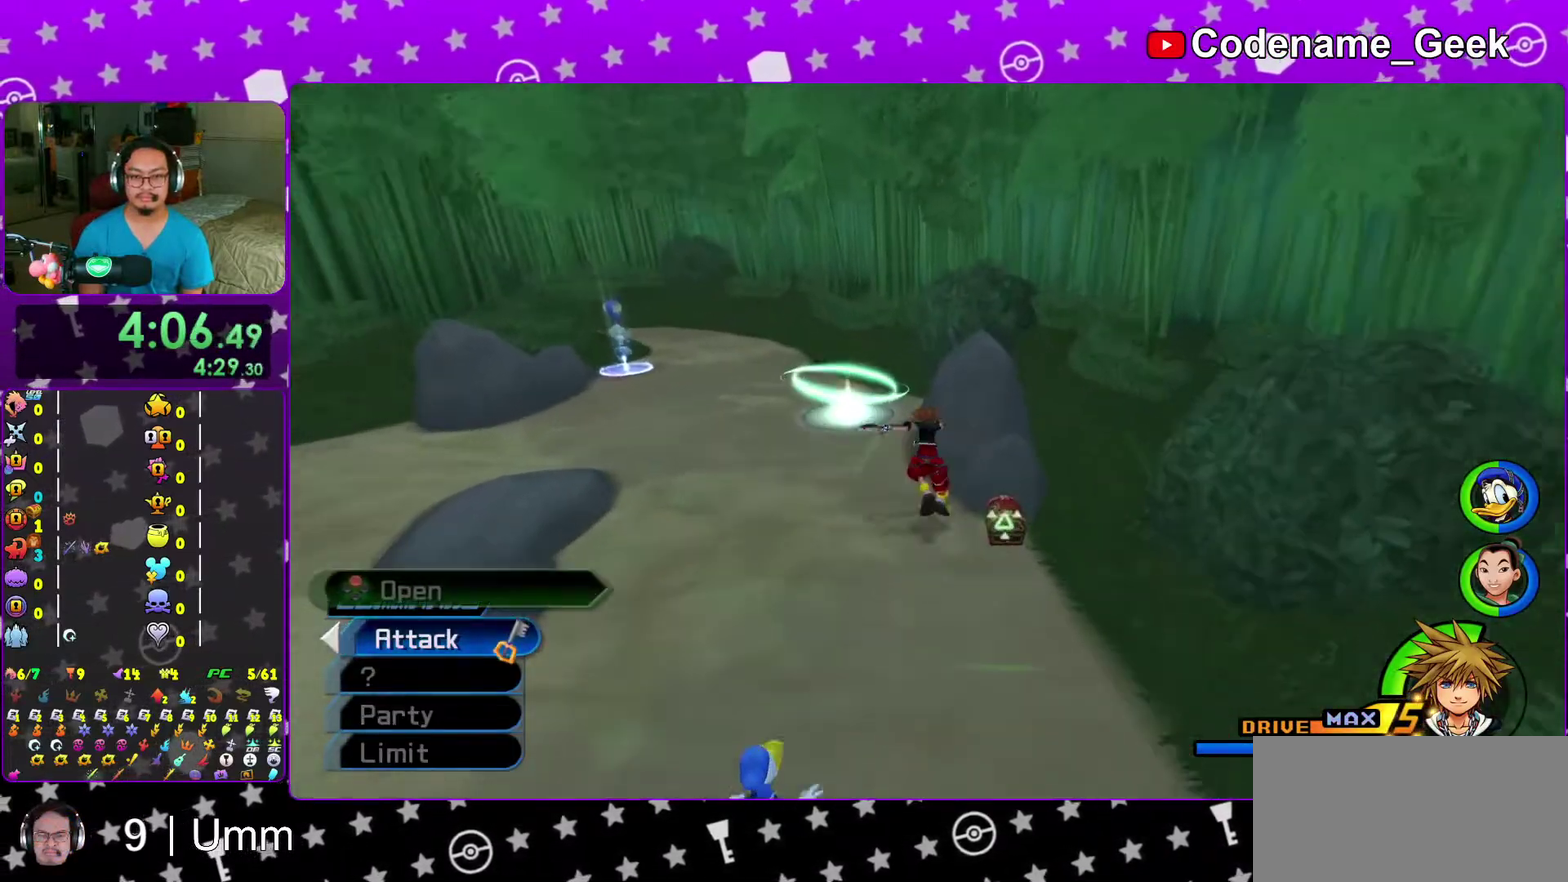
{"dt_ms": 300, "buttons": ["X"], "left_stick": "center", "right_stick": "center", "events": [[33, "right_stick", "center"], [133, "right_stick", "left"], [233, "X", "down"], [250, "left_stick", "center"], [283, "right_stick", "center"]]}
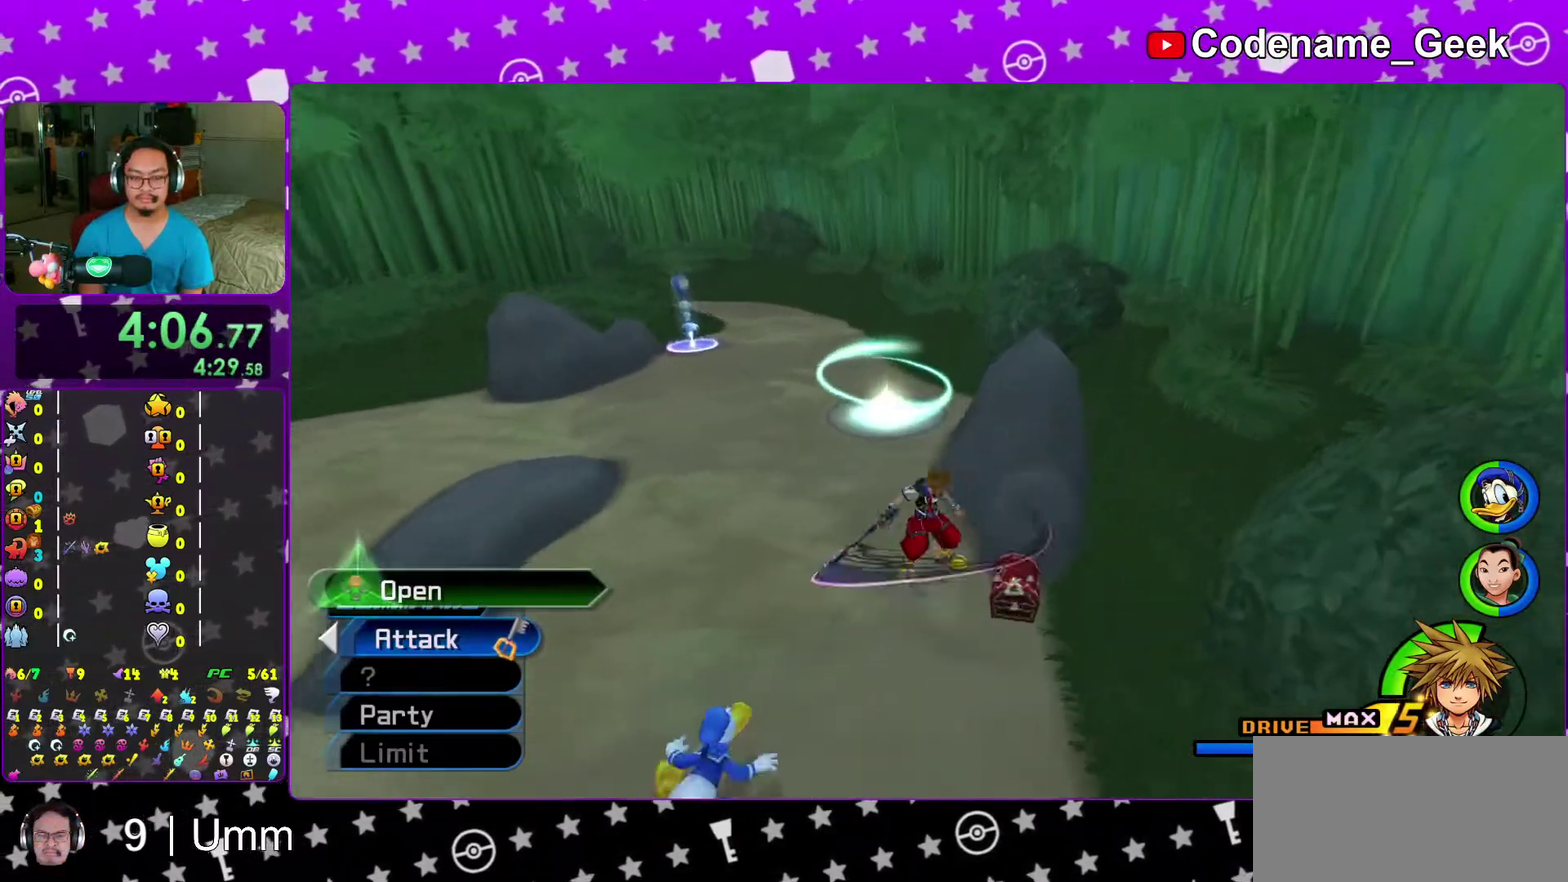
{"dt_ms": 700, "buttons": [], "left_stick": "up", "right_stick": "up", "events": [[17, "X", "up"], [100, "X", "down"], [183, "X", "up"], [267, "X", "down"], [350, "X", "up"], [450, "X", "down"], [500, "left_stick", "up"], [517, "X", "up"], [650, "right_stick", "up"]]}
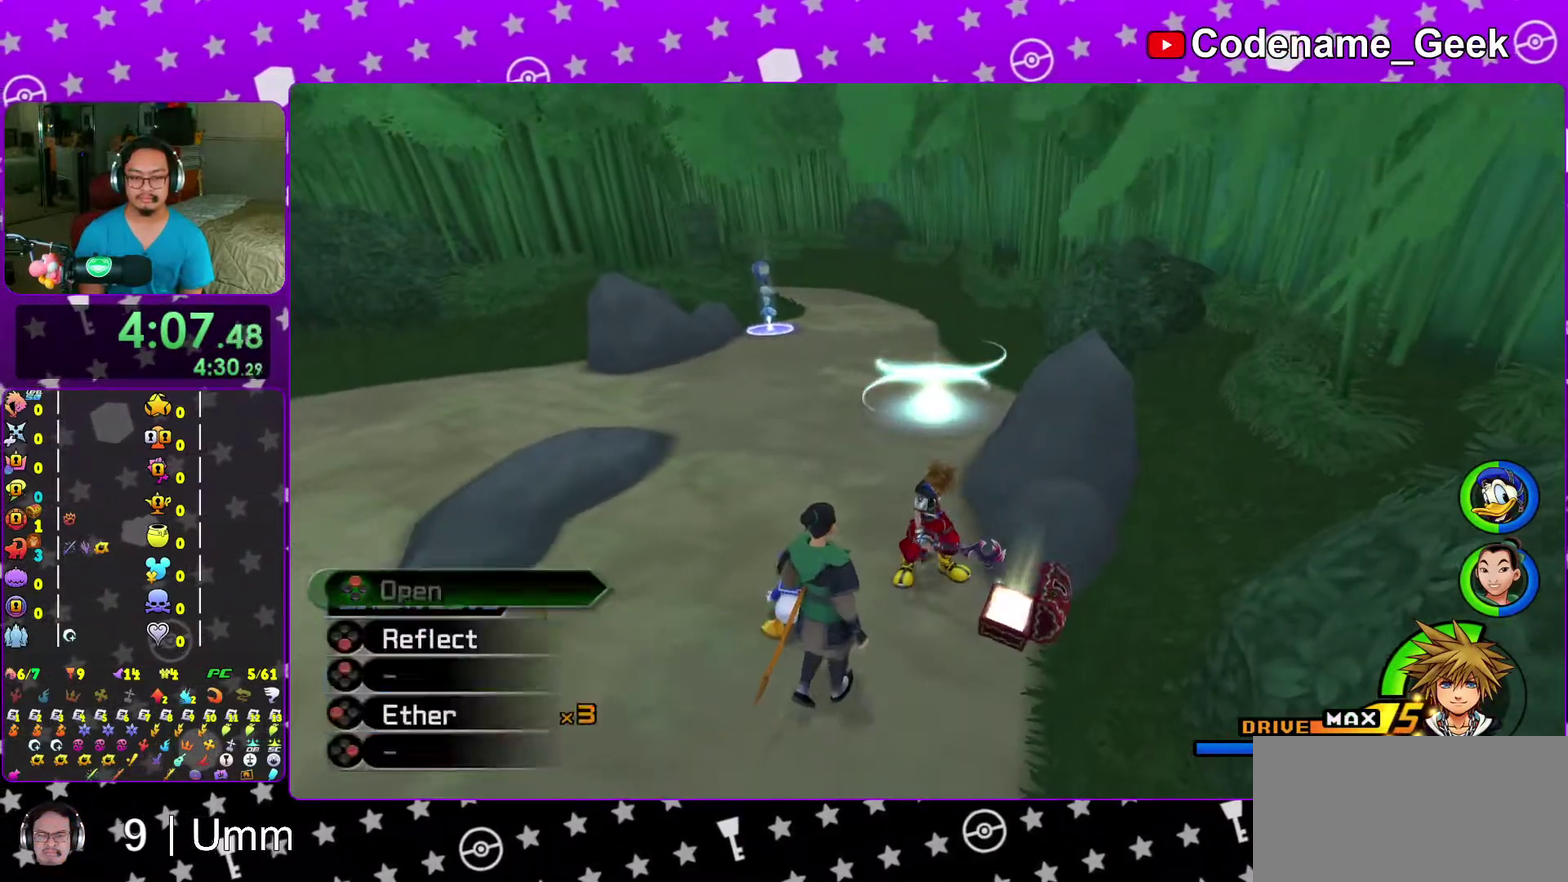
{"dt_ms": 300, "buttons": [], "left_stick": "up", "right_stick": "center", "events": [[17, "right_stick", "center"]]}
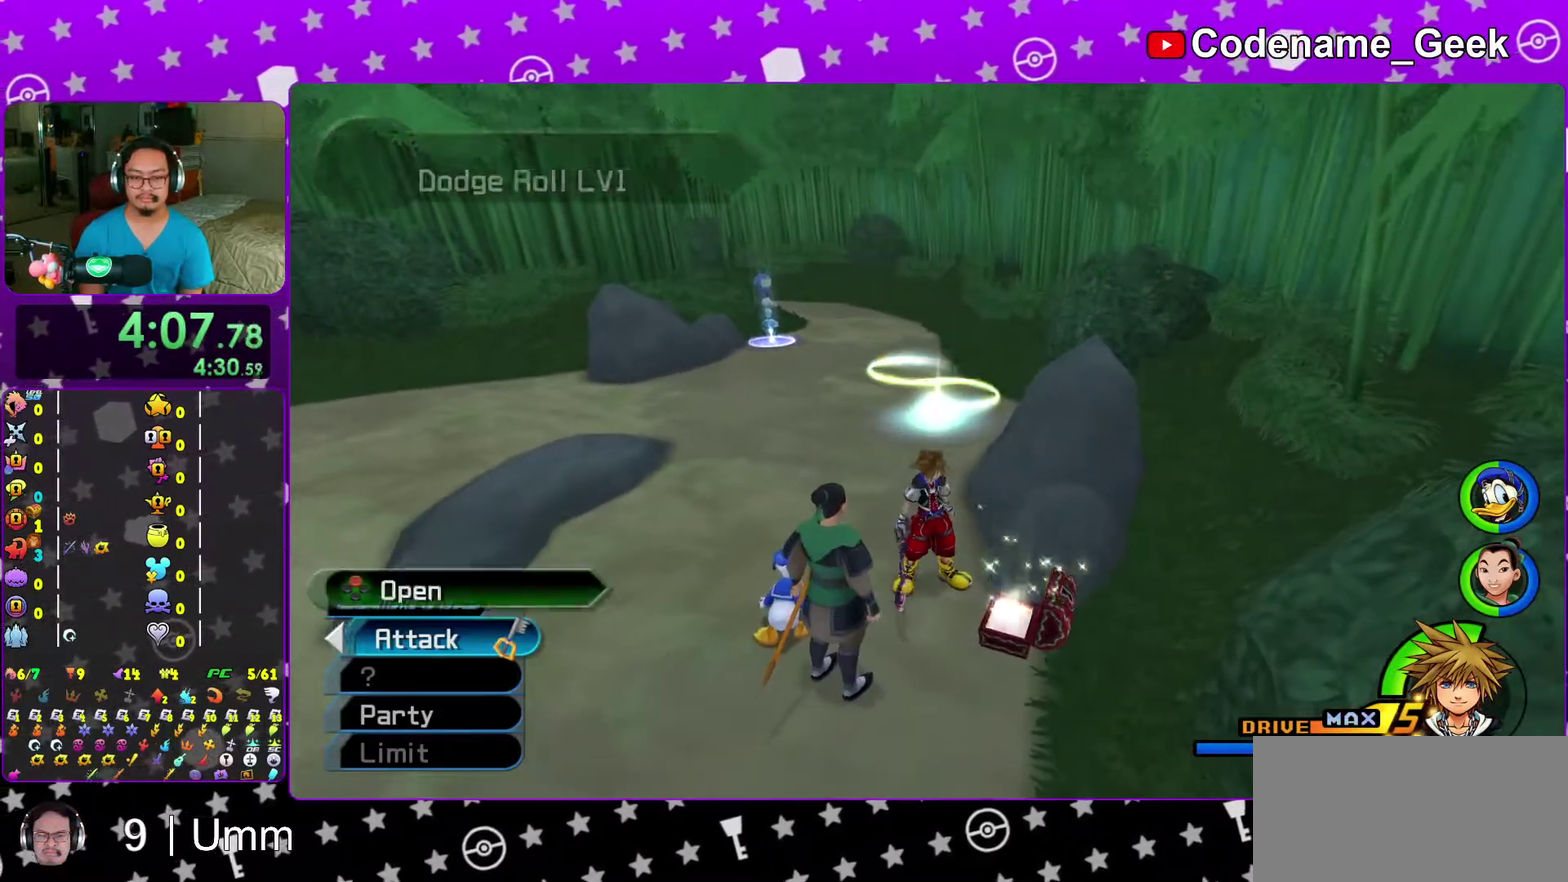
{"dt_ms": 700, "buttons": [], "left_stick": "up", "right_stick": "down", "events": [[17, "right_stick", "down"], [117, "right_stick", "center"], [217, "right_stick", "down"], [317, "right_stick", "center"], [400, "right_stick", "down"], [467, "right_stick", "center"], [567, "right_stick", "down"]]}
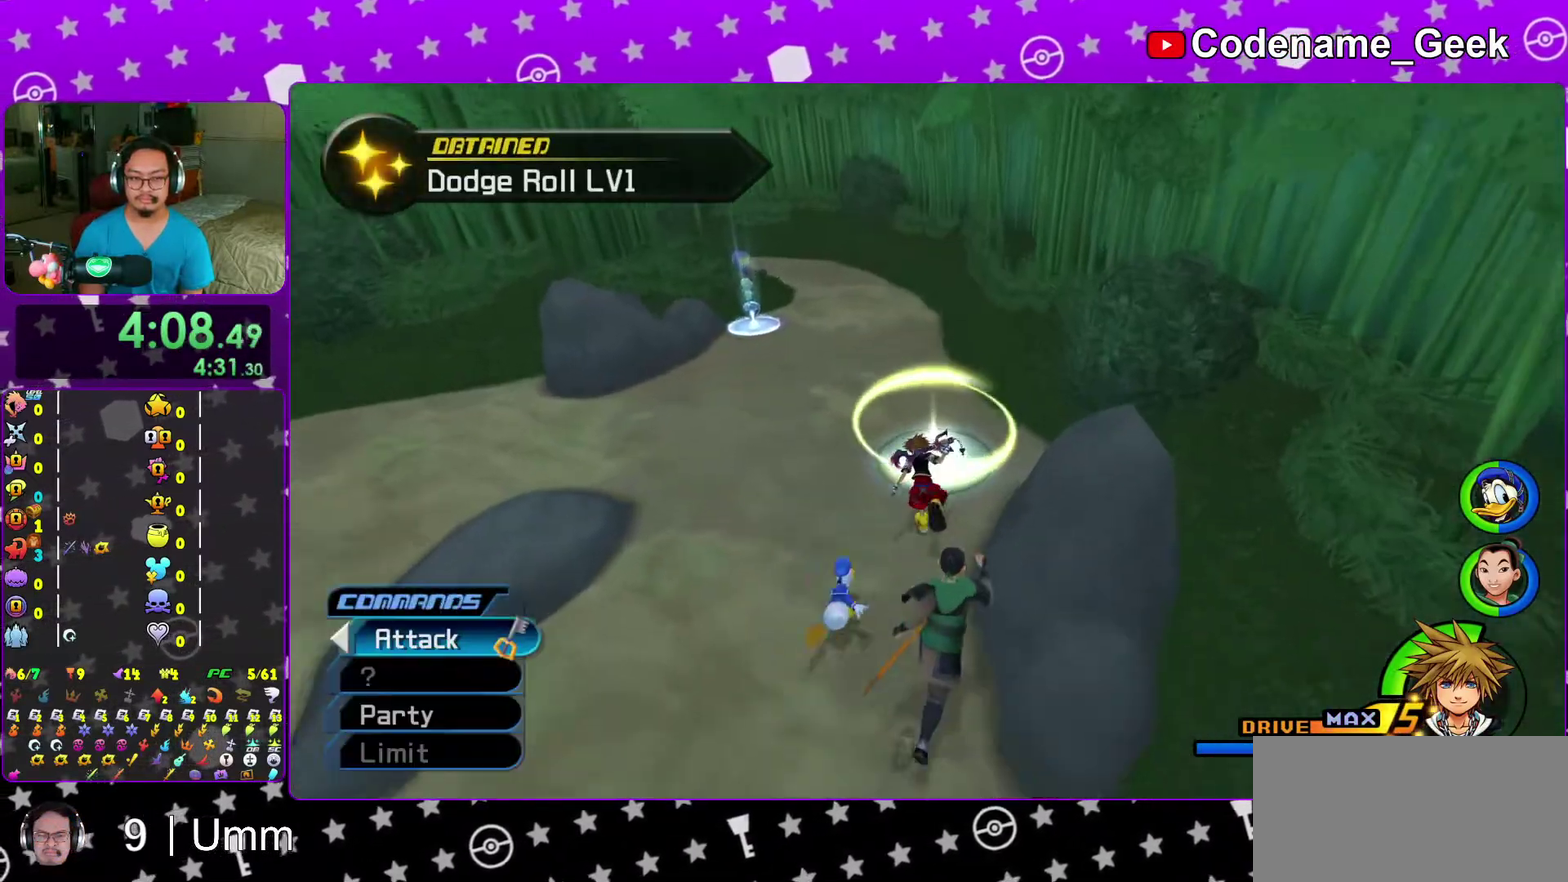
{"dt_ms": 300, "buttons": [], "left_stick": "up", "right_stick": "down", "events": [[167, "X", "down"], [250, "X", "up"]]}
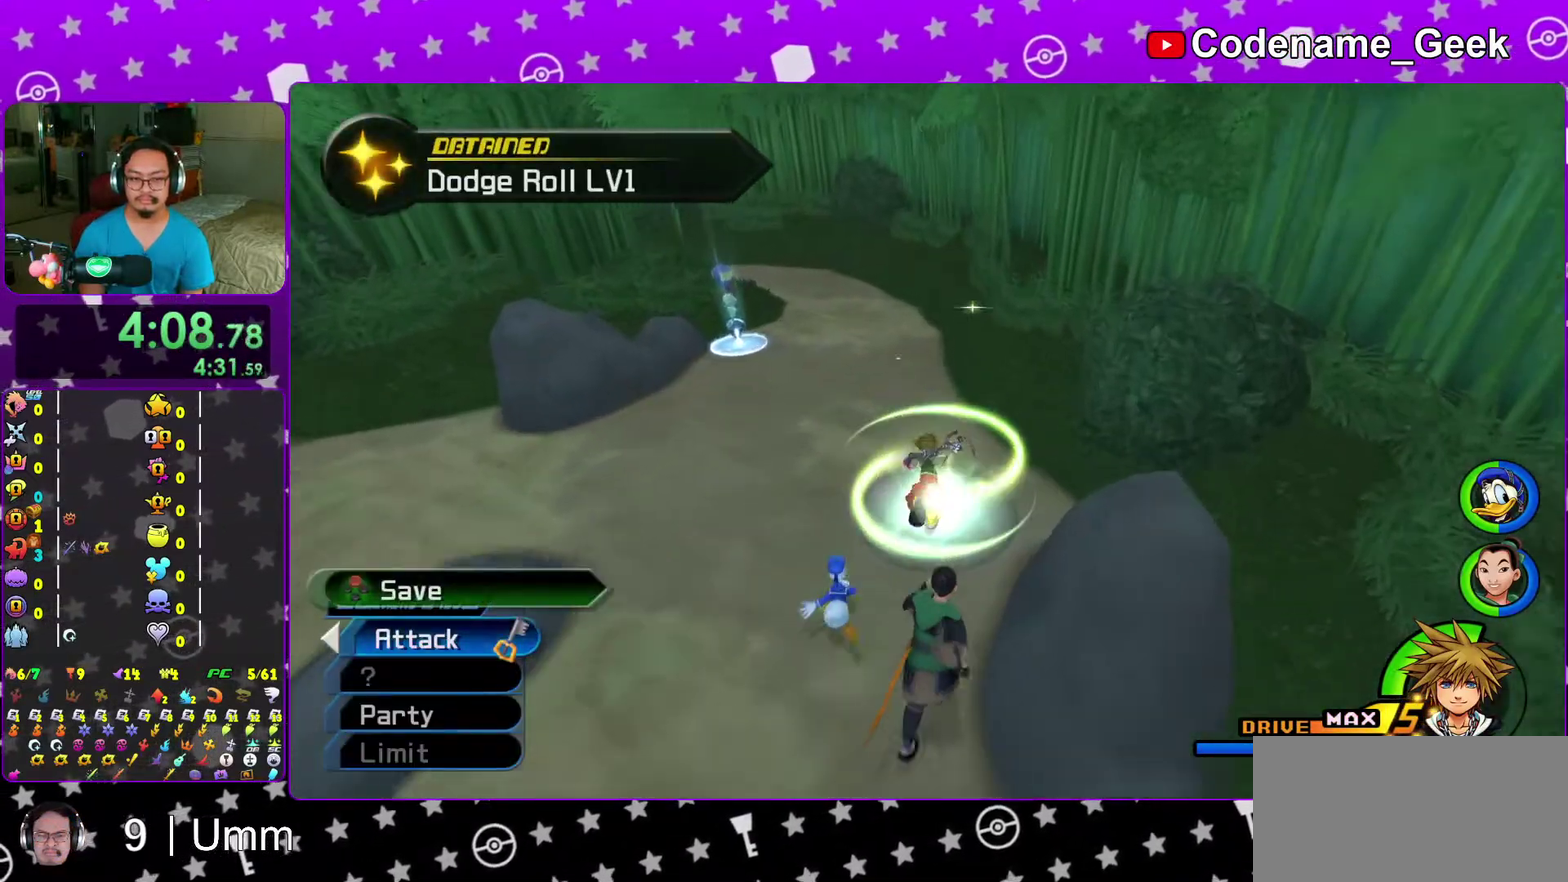
{"dt_ms": 900, "buttons": ["A"], "left_stick": "center", "right_stick": "center", "events": [[33, "X", "down"], [133, "X", "up"], [150, "left_stick", "center"], [233, "right_stick", "center"], [500, "DPAD_DOWN", "down"], [567, "A", "down"], [617, "DPAD_DOWN", "up"], [650, "A", "up"], [650, "DPAD_LEFT", "down"], [717, "A", "down"], [783, "DPAD_LEFT", "up"], [833, "A", "up"], [883, "A", "down"]]}
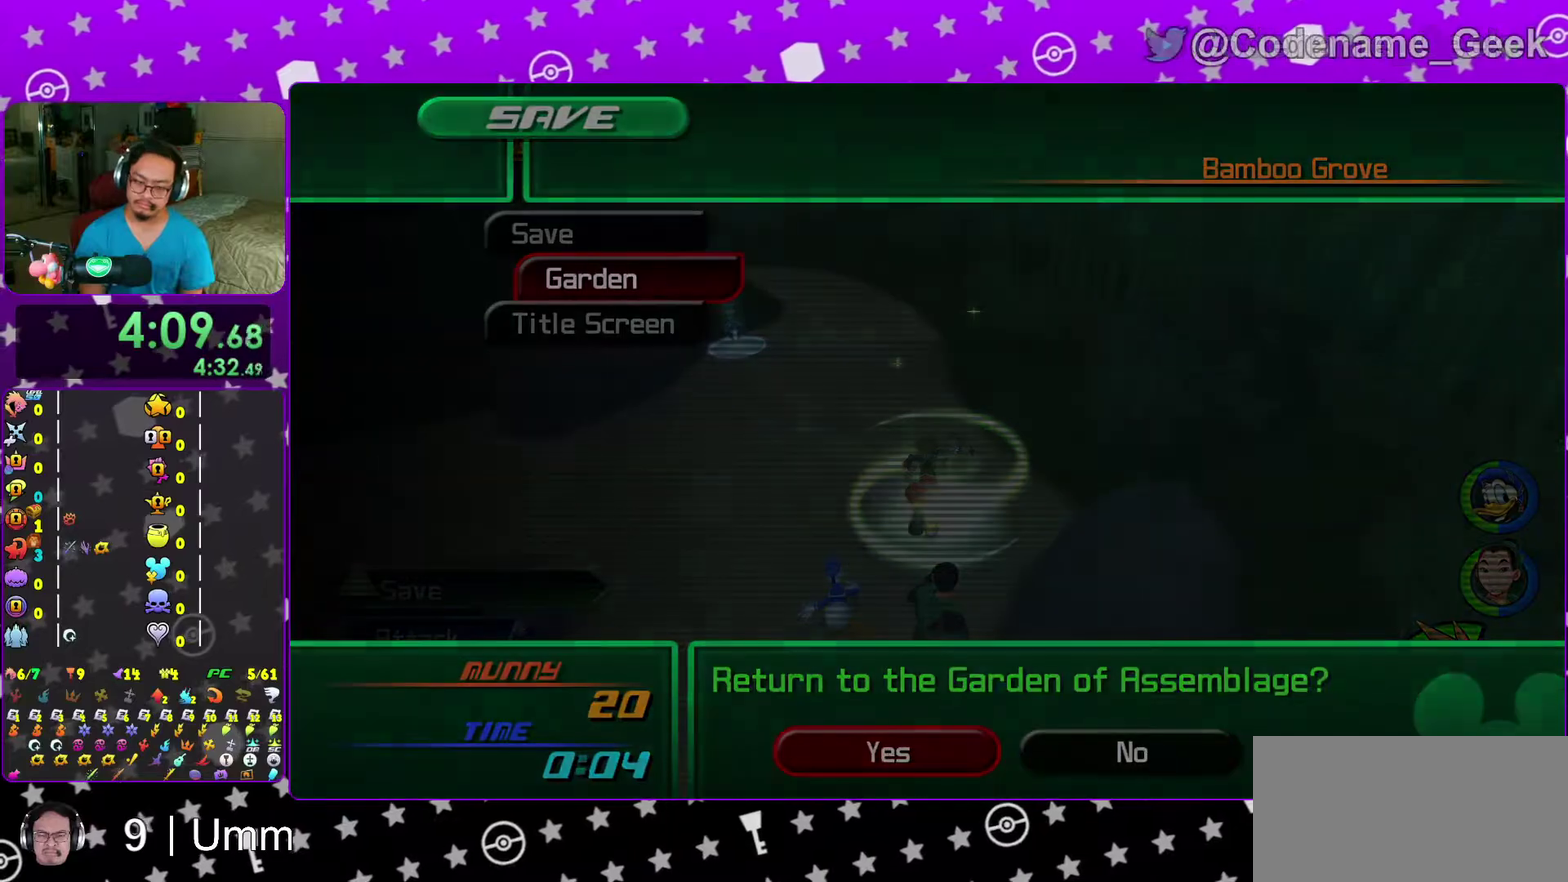
{"dt_ms": 300, "buttons": ["A"], "left_stick": "center", "right_stick": "center", "events": [[133, "A", "up"], [133, "B", "down"], [233, "A", "down"], [300, "B", "up"]]}
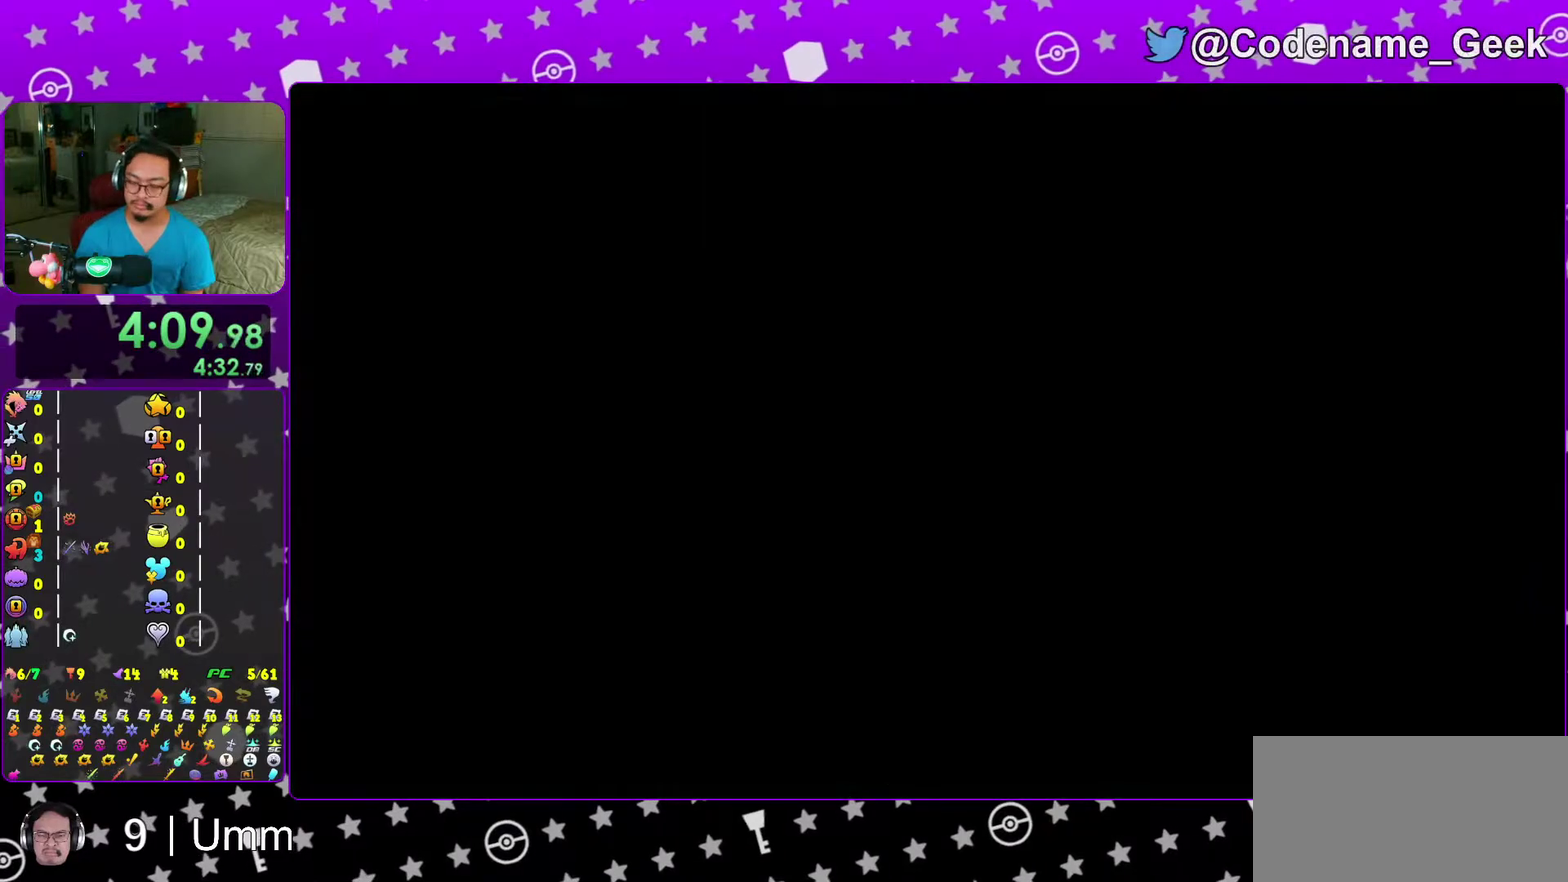
{"dt_ms": 700, "buttons": ["A"], "left_stick": "center", "right_stick": "center", "events": [[83, "A", "up"], [83, "B", "down"], [150, "A", "down"], [150, "B", "up"], [200, "A", "up"], [200, "B", "down"], [267, "A", "down"], [267, "B", "up"], [317, "A", "up"], [350, "B", "down"], [400, "B", "up"], [417, "A", "down"], [467, "A", "up"], [467, "B", "down"], [517, "B", "up"], [550, "A", "down"], [600, "A", "up"], [617, "B", "down"], [667, "B", "up"], [683, "A", "down"]]}
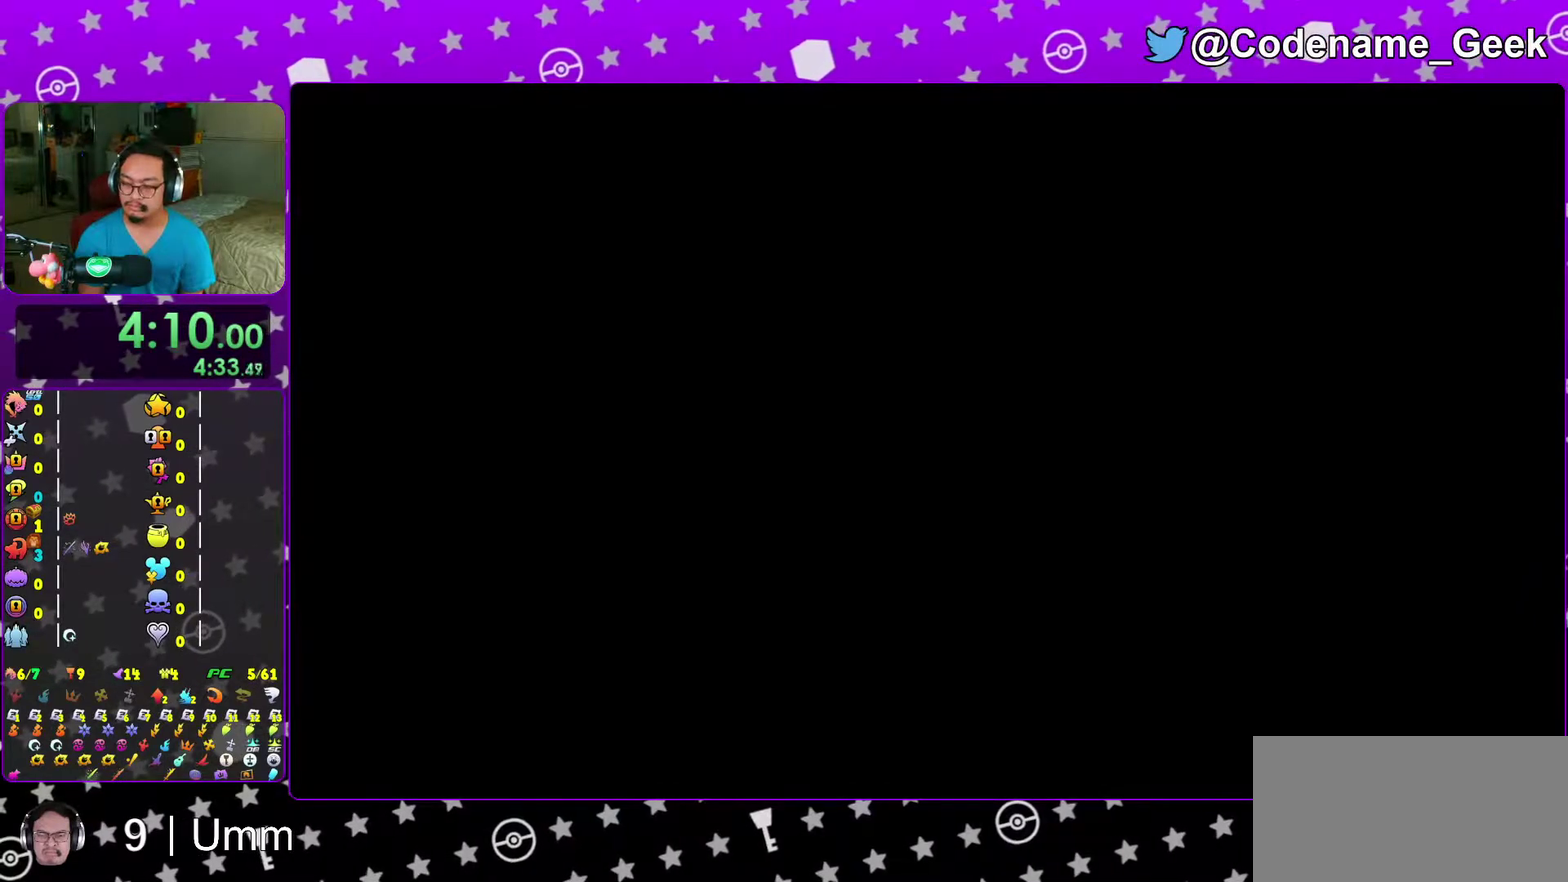
{"dt_ms": 300, "buttons": ["A"], "left_stick": "center", "right_stick": "center"}
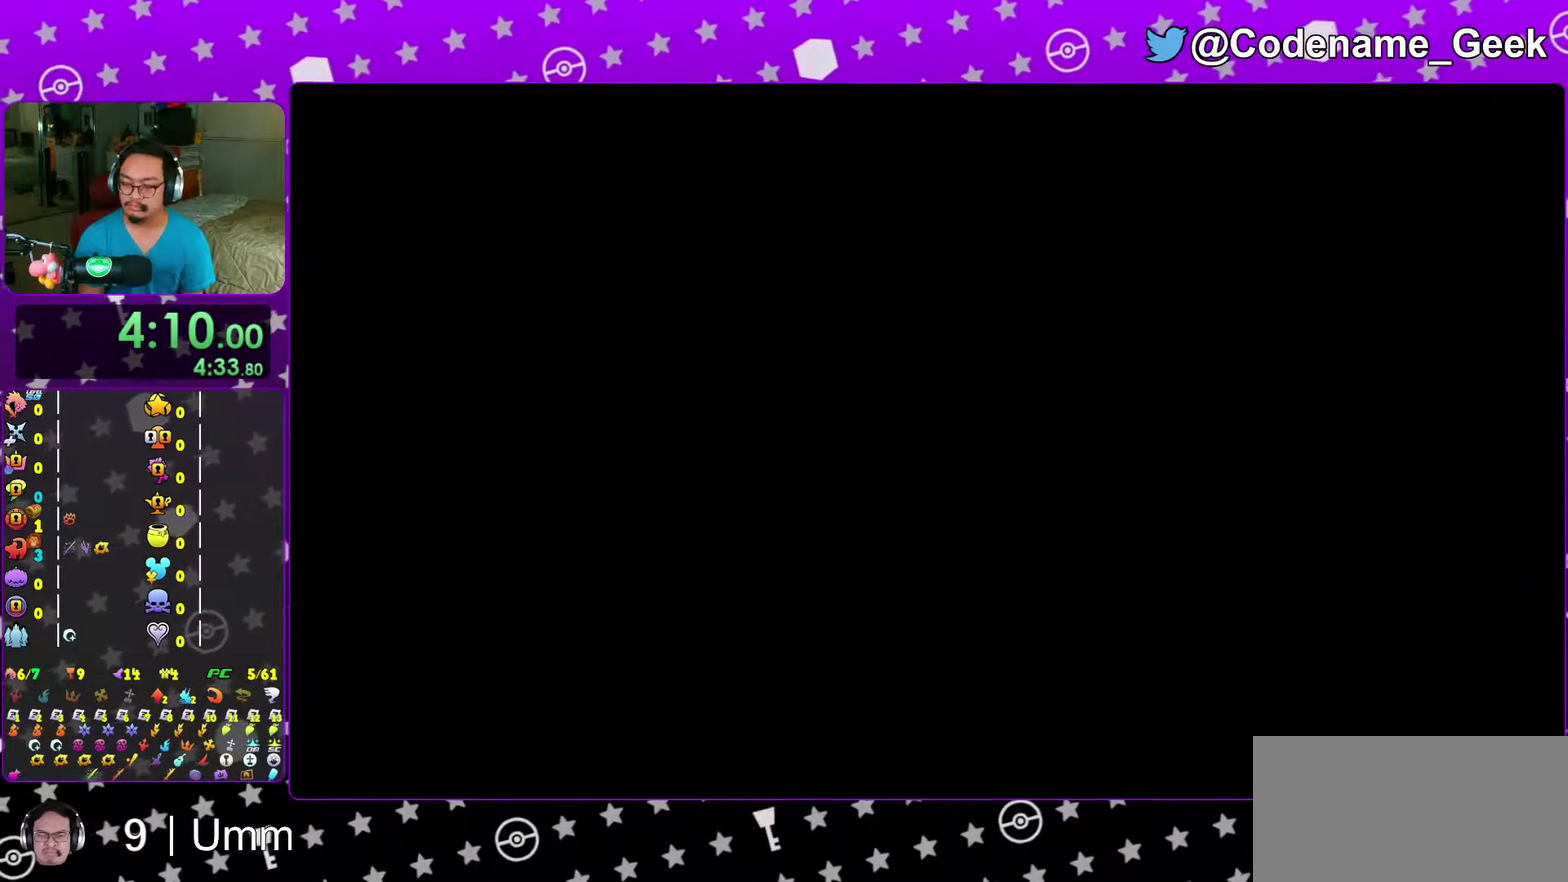
{"dt_ms": 700, "buttons": [], "left_stick": "right", "right_stick": "right"}
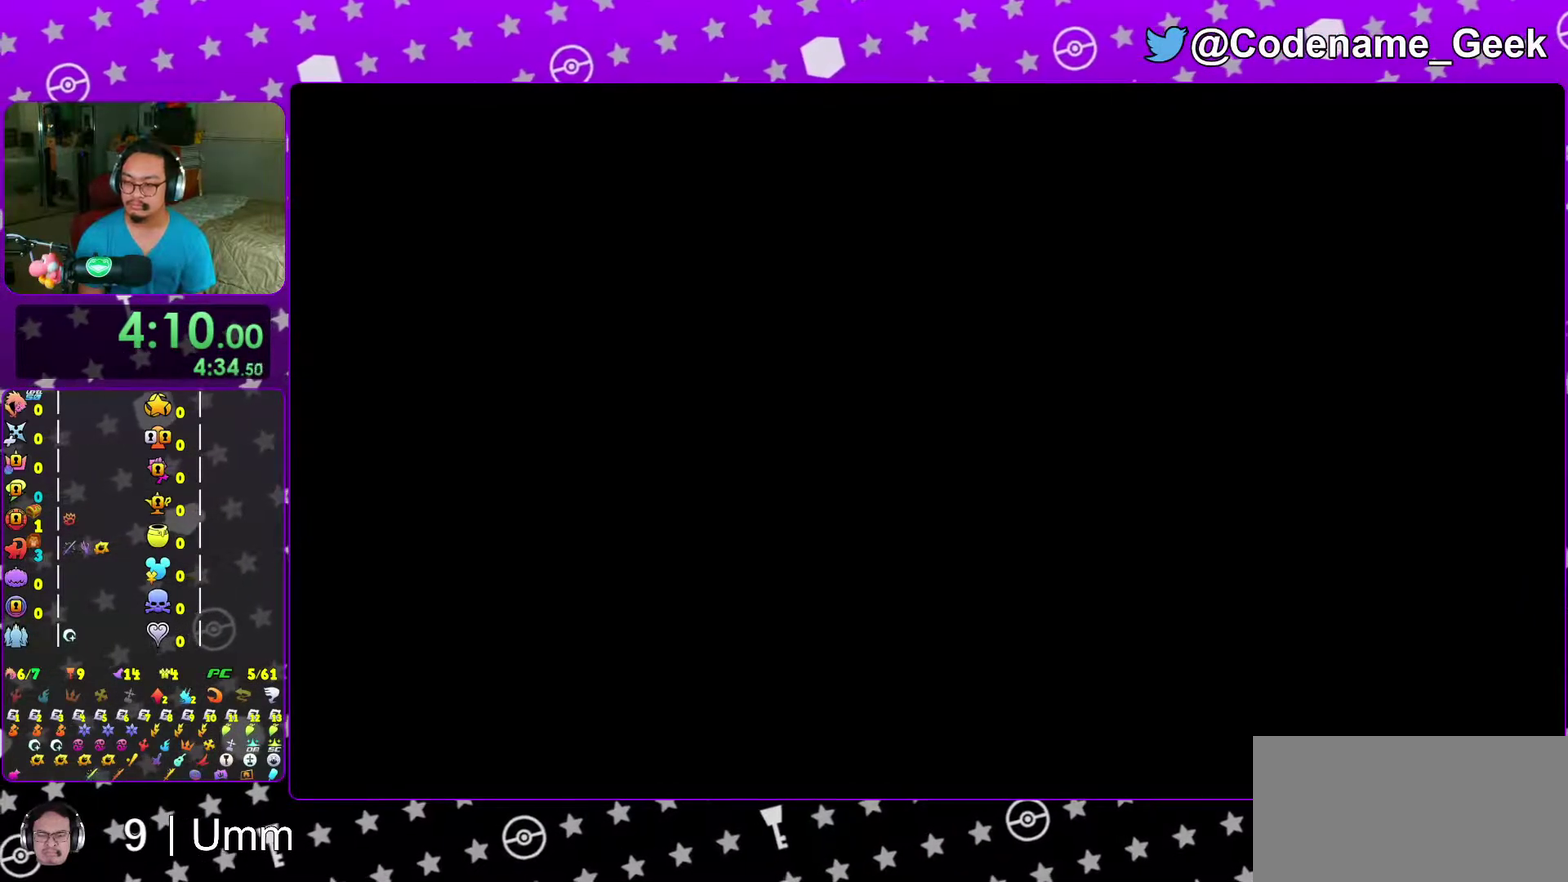
{"dt_ms": 300, "buttons": [], "left_stick": "up-right", "right_stick": "right", "events": [[117, "left_stick", "up-right"]]}
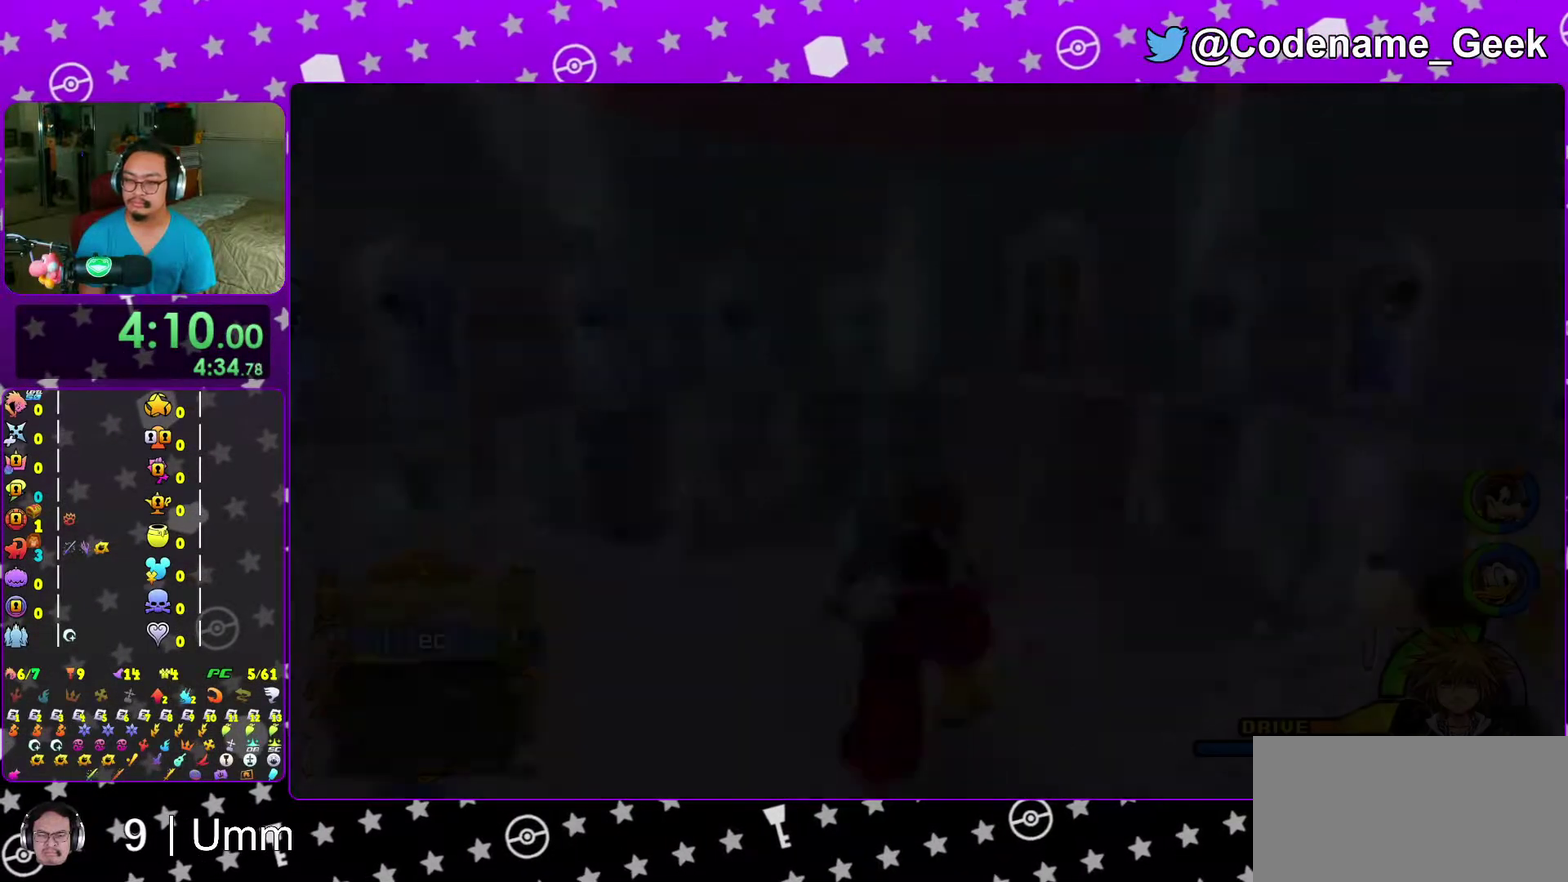
{"dt_ms": 700, "buttons": ["X"], "left_stick": "up-right", "right_stick": "center", "events": [[33, "right_stick", "down-right"], [483, "right_stick", "center"], [633, "X", "down"]]}
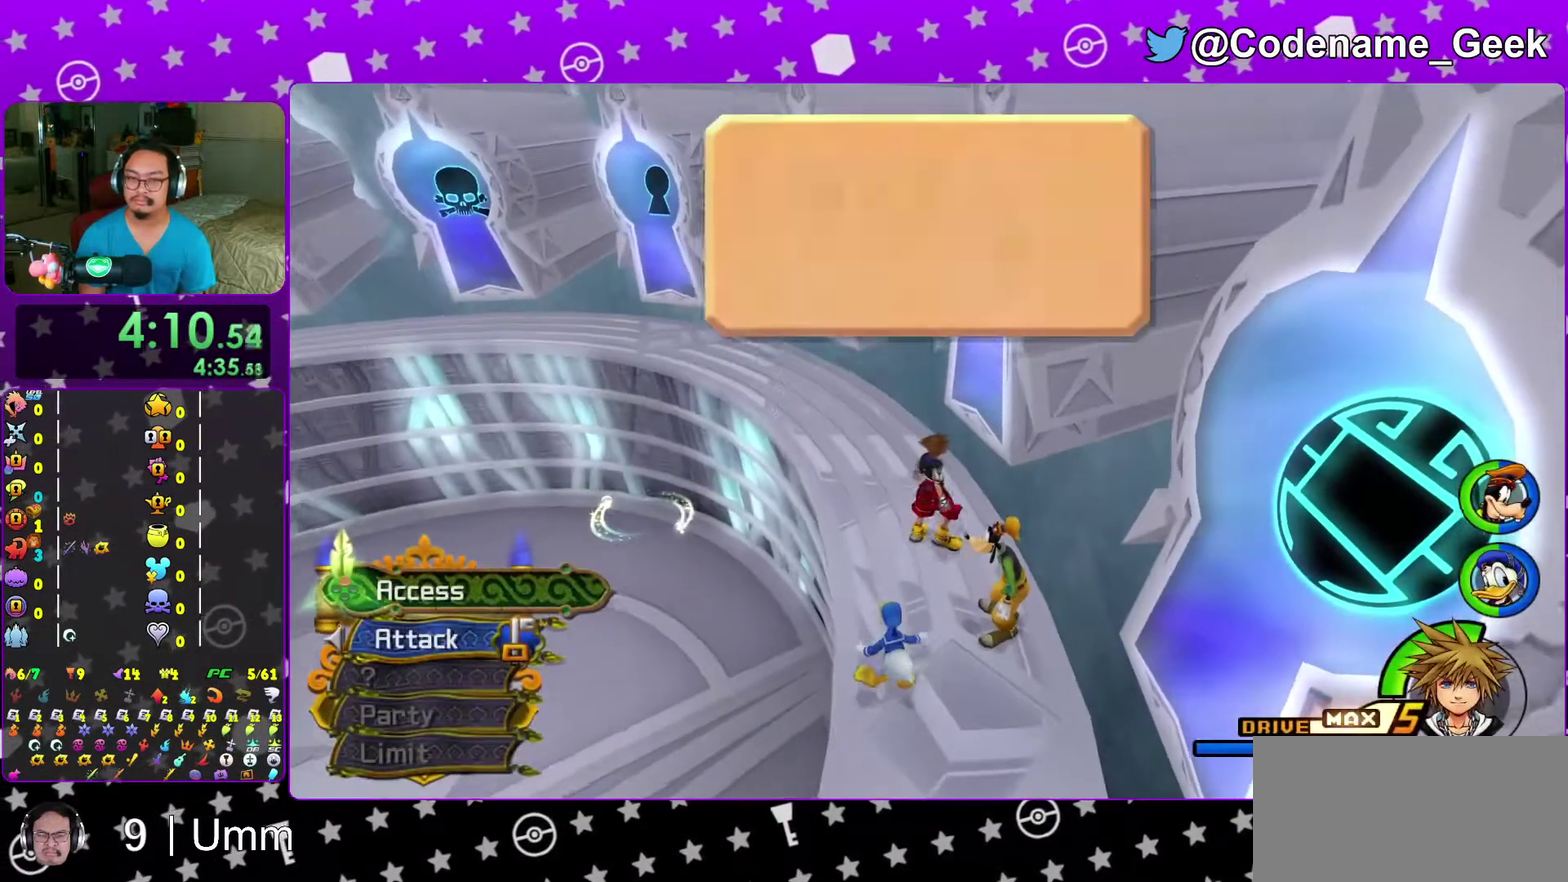
{"dt_ms": 300, "buttons": ["A", "DPAD_DOWN"], "left_stick": "center", "right_stick": "center", "events": [[33, "X", "up"], [100, "X", "down"], [167, "left_stick", "center"], [183, "X", "up"], [283, "DPAD_DOWN", "down"], [300, "A", "down"]]}
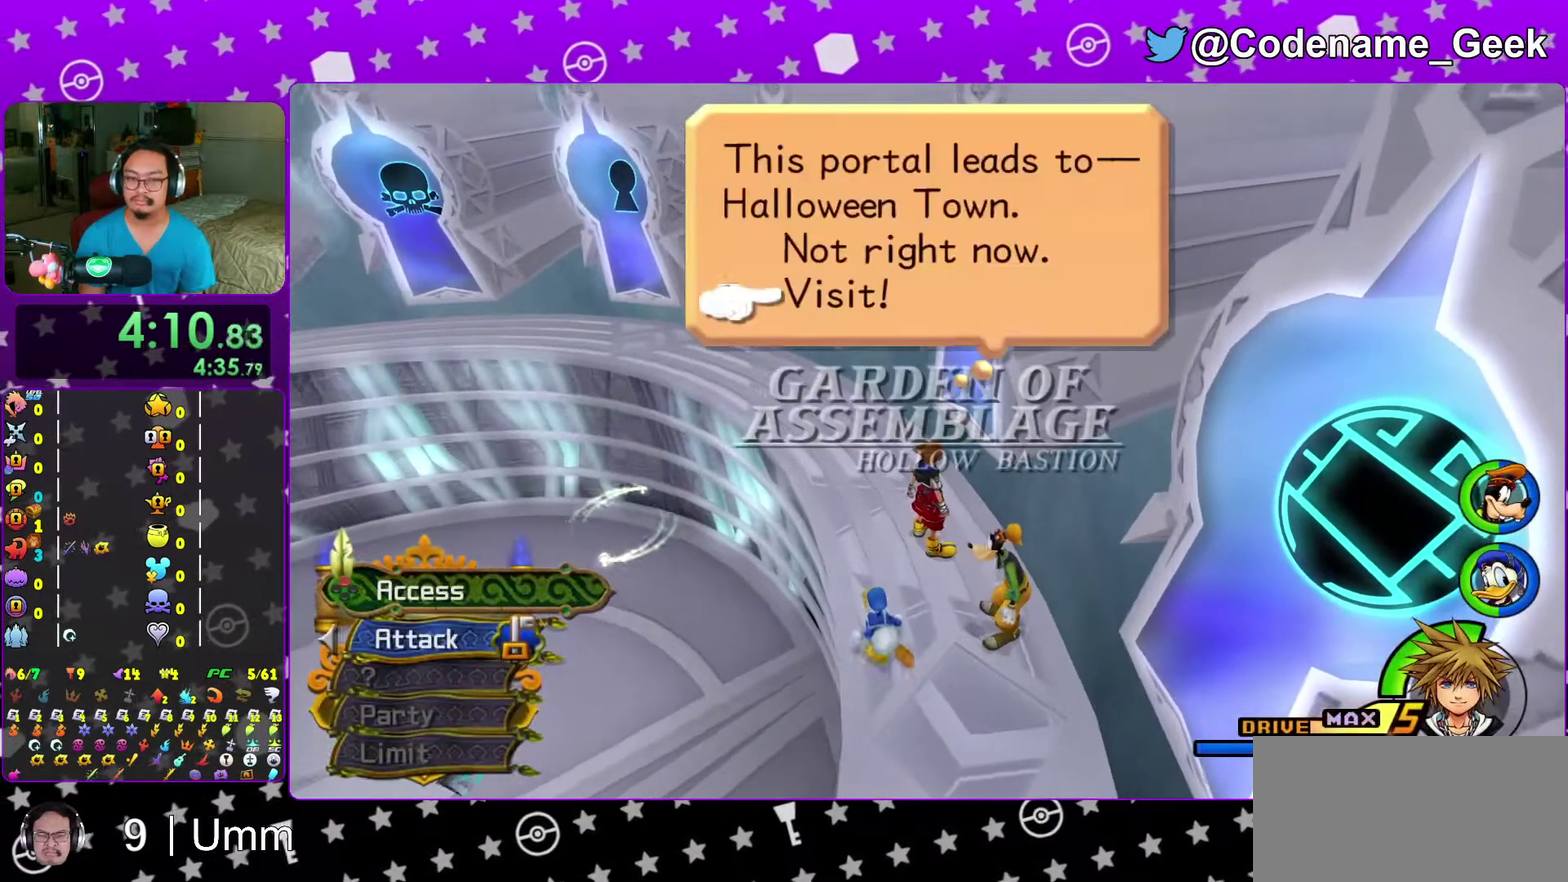
{"dt_ms": 600, "buttons": ["A"], "left_stick": "center", "right_stick": "center", "events": [[117, "DPAD_DOWN", "up"], [133, "A", "up"], [183, "A", "down"], [283, "A", "up"], [300, "B", "down"], [333, "A", "down"], [350, "B", "up"], [517, "B", "down"], [600, "B", "up"]]}
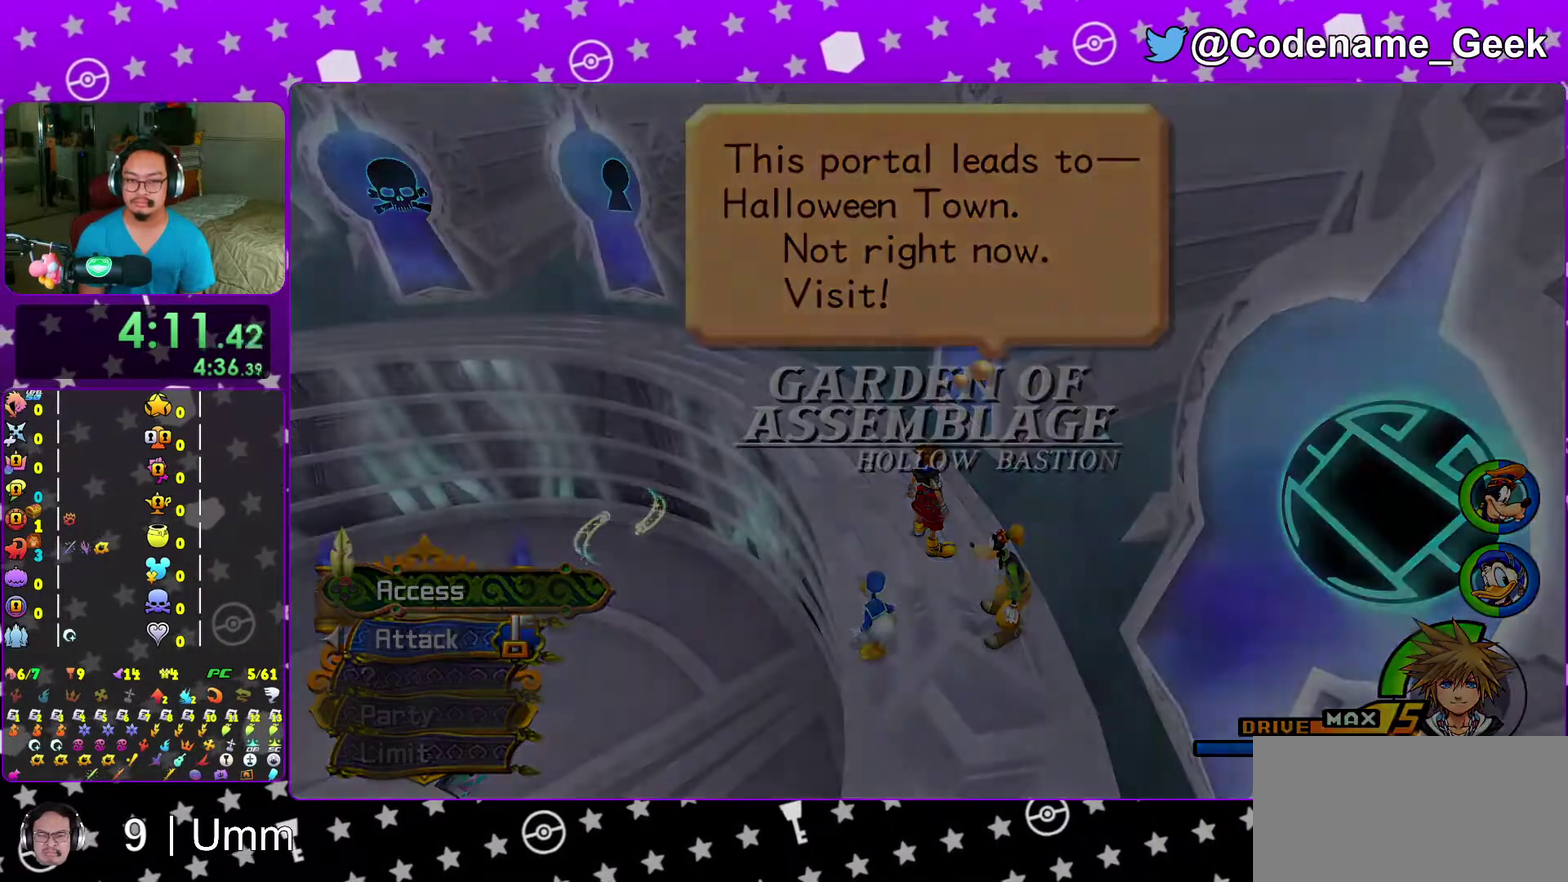
{"dt_ms": 400, "buttons": ["A"], "left_stick": "center", "right_stick": "center", "events": [[67, "B", "down"], [117, "B", "up"], [167, "A", "up"], [167, "B", "down"], [250, "A", "down"], [250, "B", "up"], [317, "A", "up"], [317, "B", "down"], [383, "A", "down"], [383, "B", "up"]]}
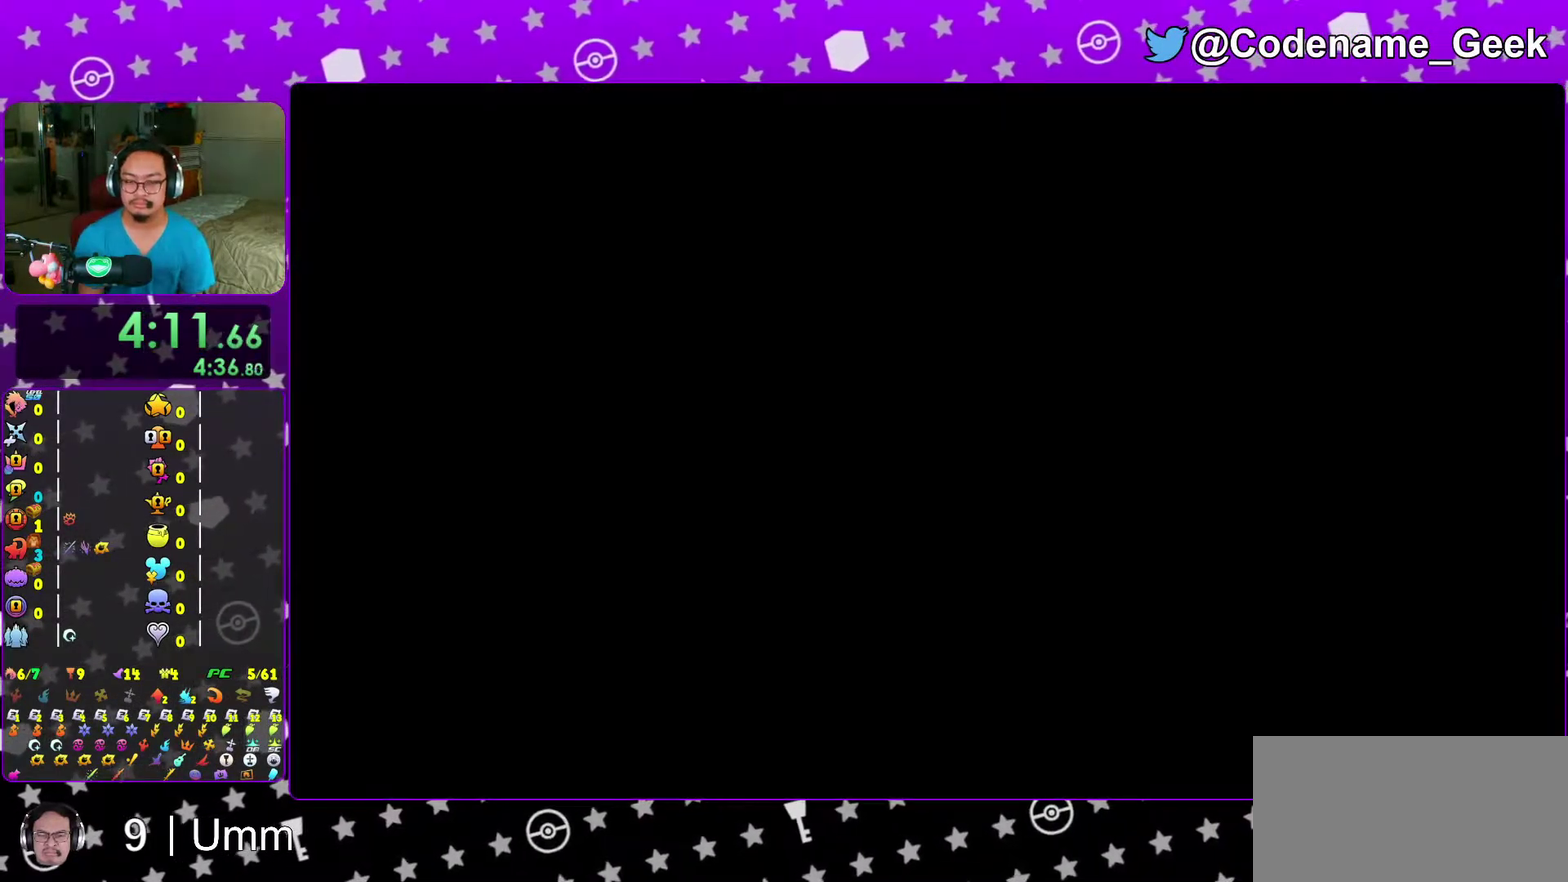
{"dt_ms": 600, "buttons": ["B"], "left_stick": "center", "right_stick": "center", "events": [[33, "A", "up"], [33, "B", "down"], [100, "A", "down"], [100, "B", "up"], [167, "A", "up"], [167, "B", "down"], [217, "B", "up"], [233, "A", "down"], [300, "B", "down"], [367, "B", "up"], [433, "B", "down"], [517, "B", "up"], [583, "A", "up"], [583, "B", "down"]]}
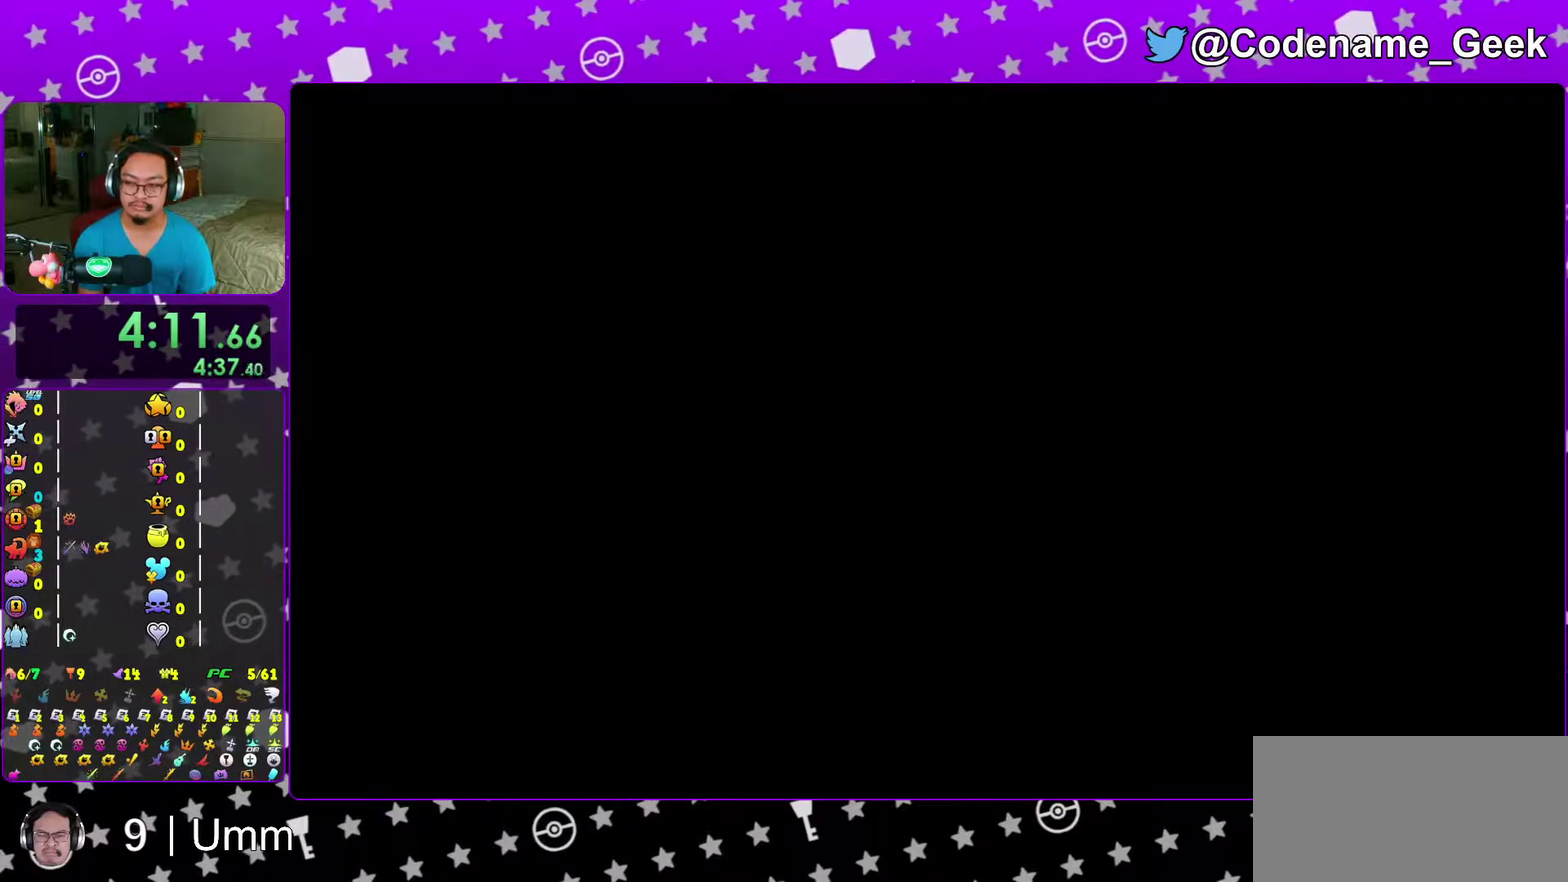
{"dt_ms": 400, "buttons": [], "left_stick": "center", "right_stick": "center", "events": [[50, "B", "up"], [100, "B", "down"], [233, "B", "up"], [283, "B", "down"], [367, "B", "up"]]}
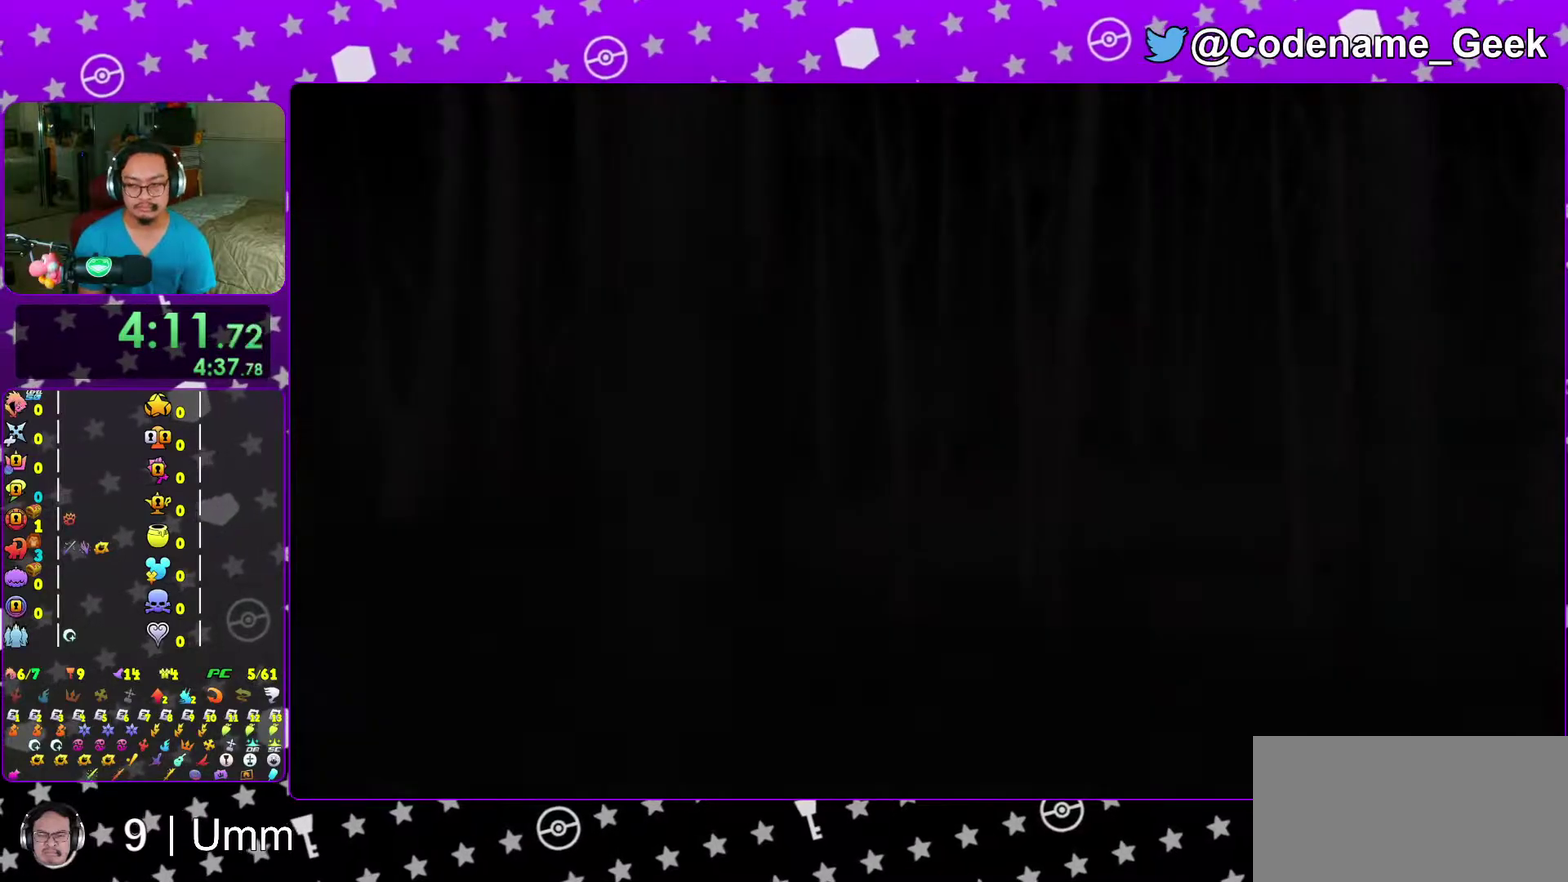
{"dt_ms": 600, "buttons": ["B"], "left_stick": "center", "right_stick": "center"}
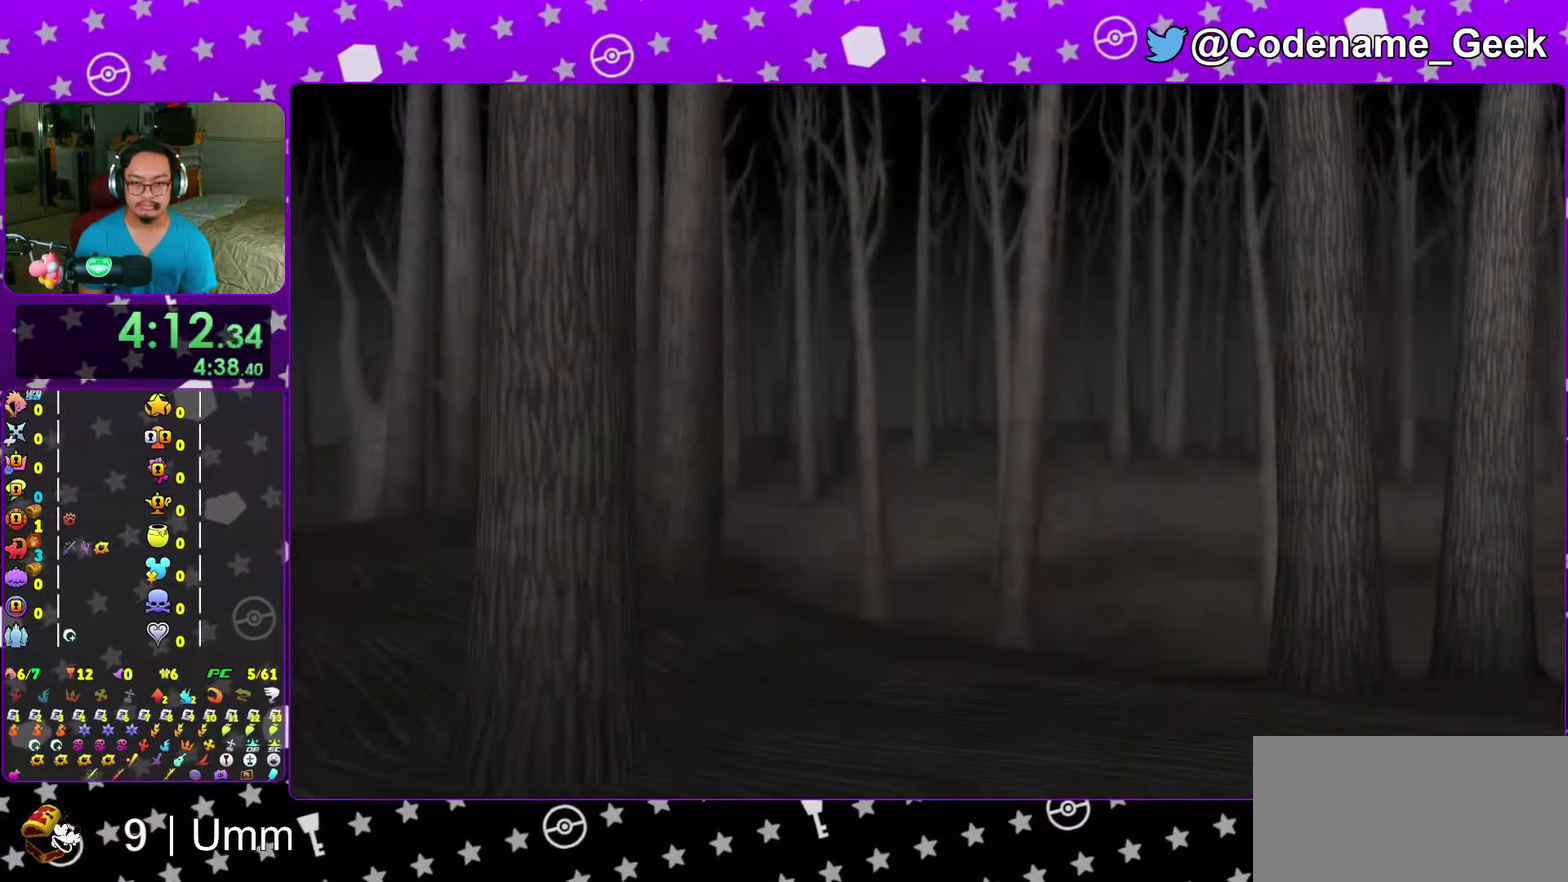
{"dt_ms": 400, "buttons": [], "left_stick": "center", "right_stick": "center"}